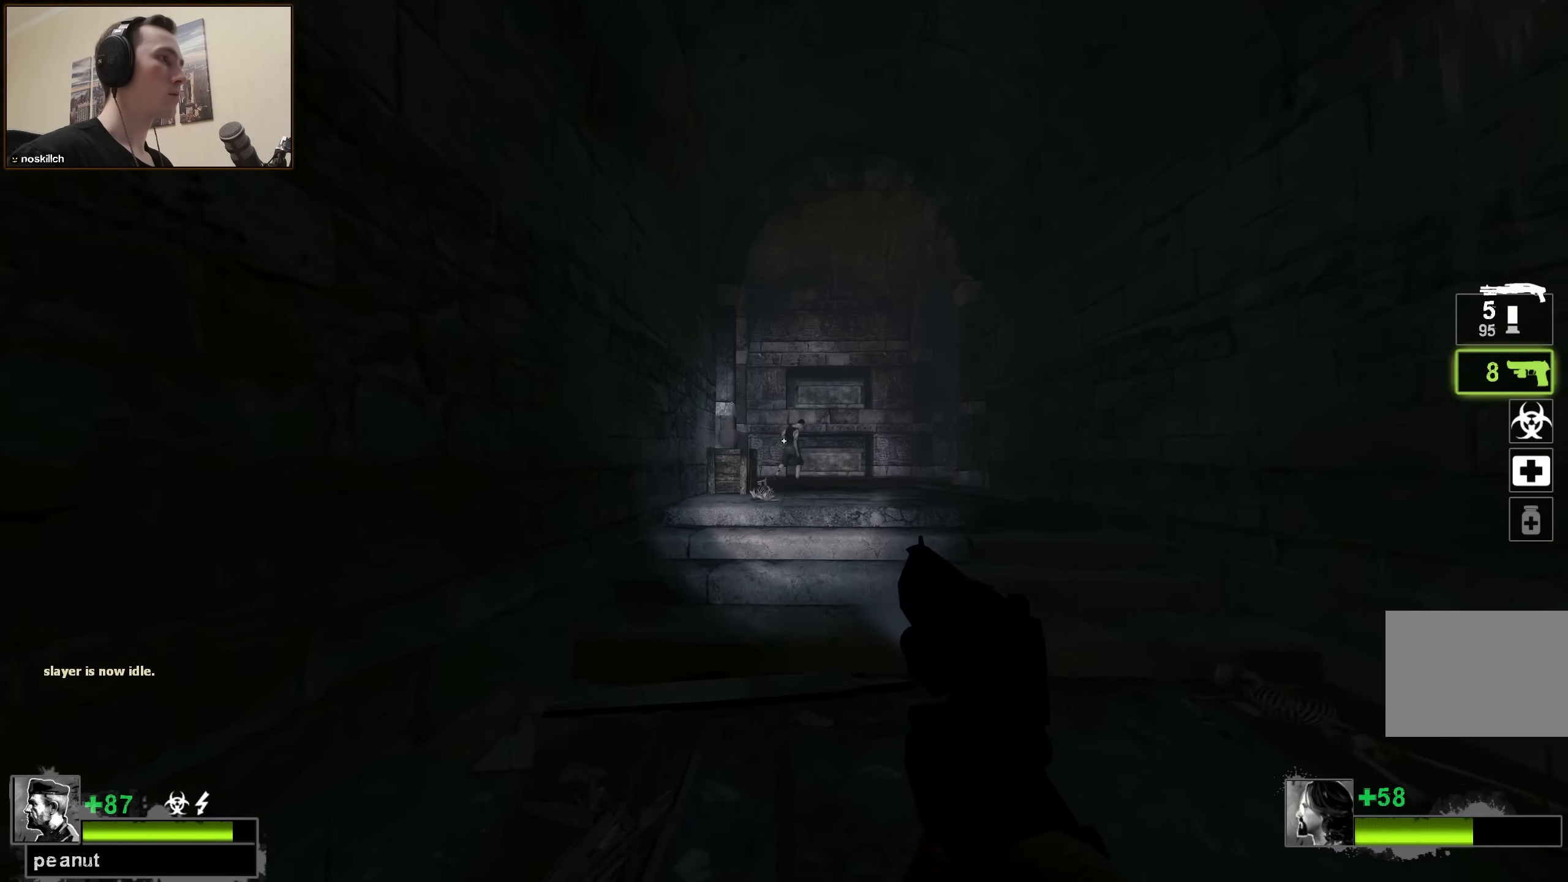
Gameplay with keyboard; each line is a JSON object with the keys held at the frame after it. "events" lists presses ("down") and releases ("up") of "1", "2", "3", "4", "a", "alt", "ctrl", "d", "e", "f", "q", "r", "s", "shift", "space", "tab" and "w" between this image and that frame as [ms after this image, input, new state], when the widget could be followed in between. No other keys are recorded. Mouse input is not recorded.
{"keys": ["w"], "events": []}
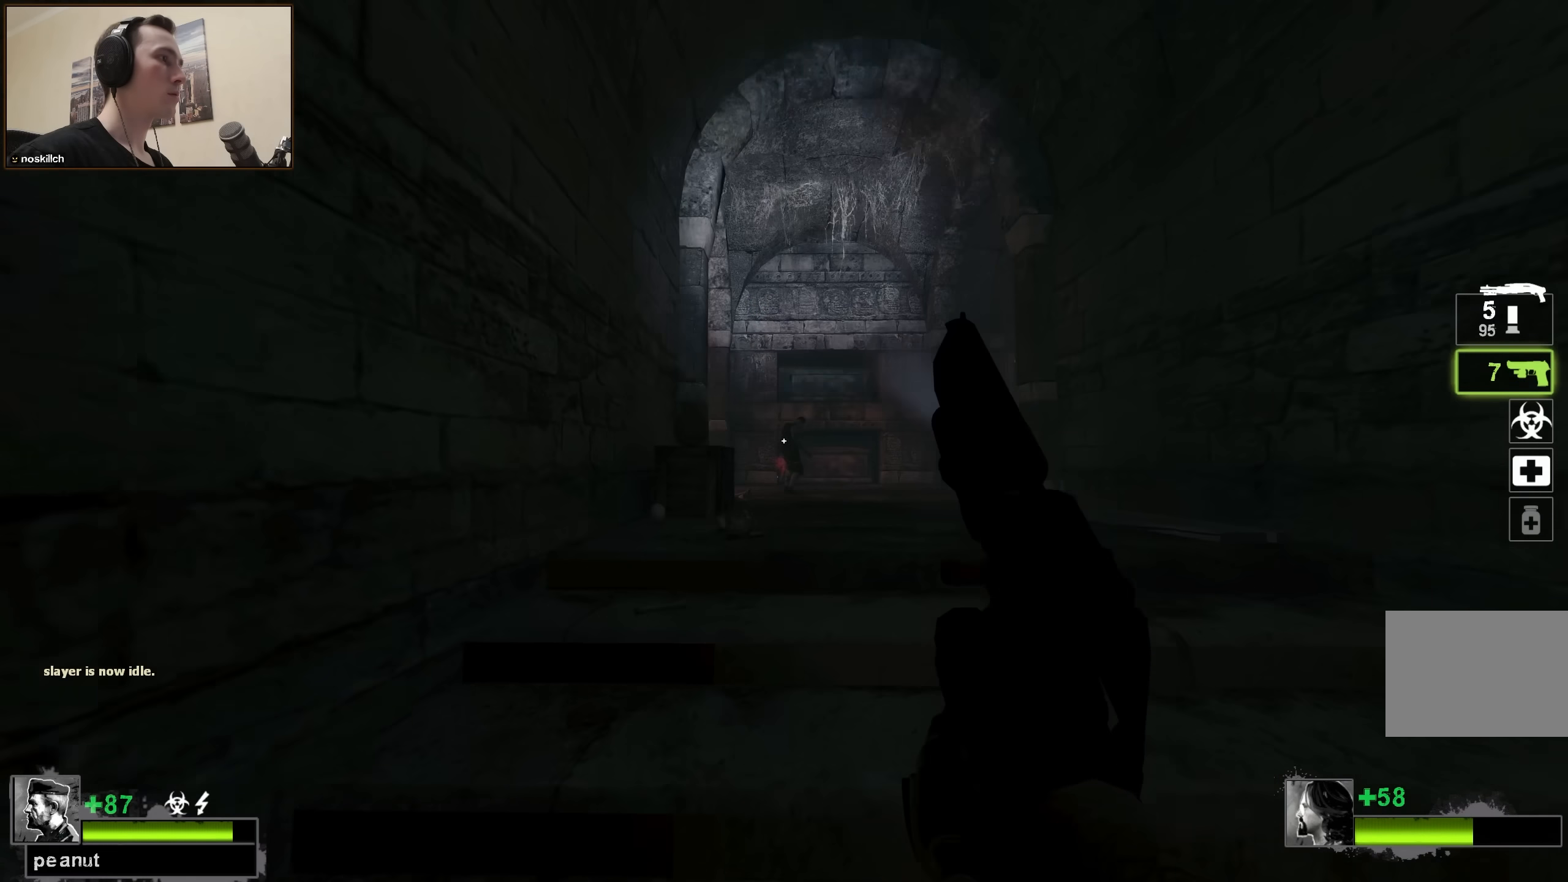
{"keys": ["w"], "events": [[33, "space", "down"], [67, "w", "up"], [117, "d", "down"], [217, "space", "up"], [300, "w", "down"], [350, "d", "up"]]}
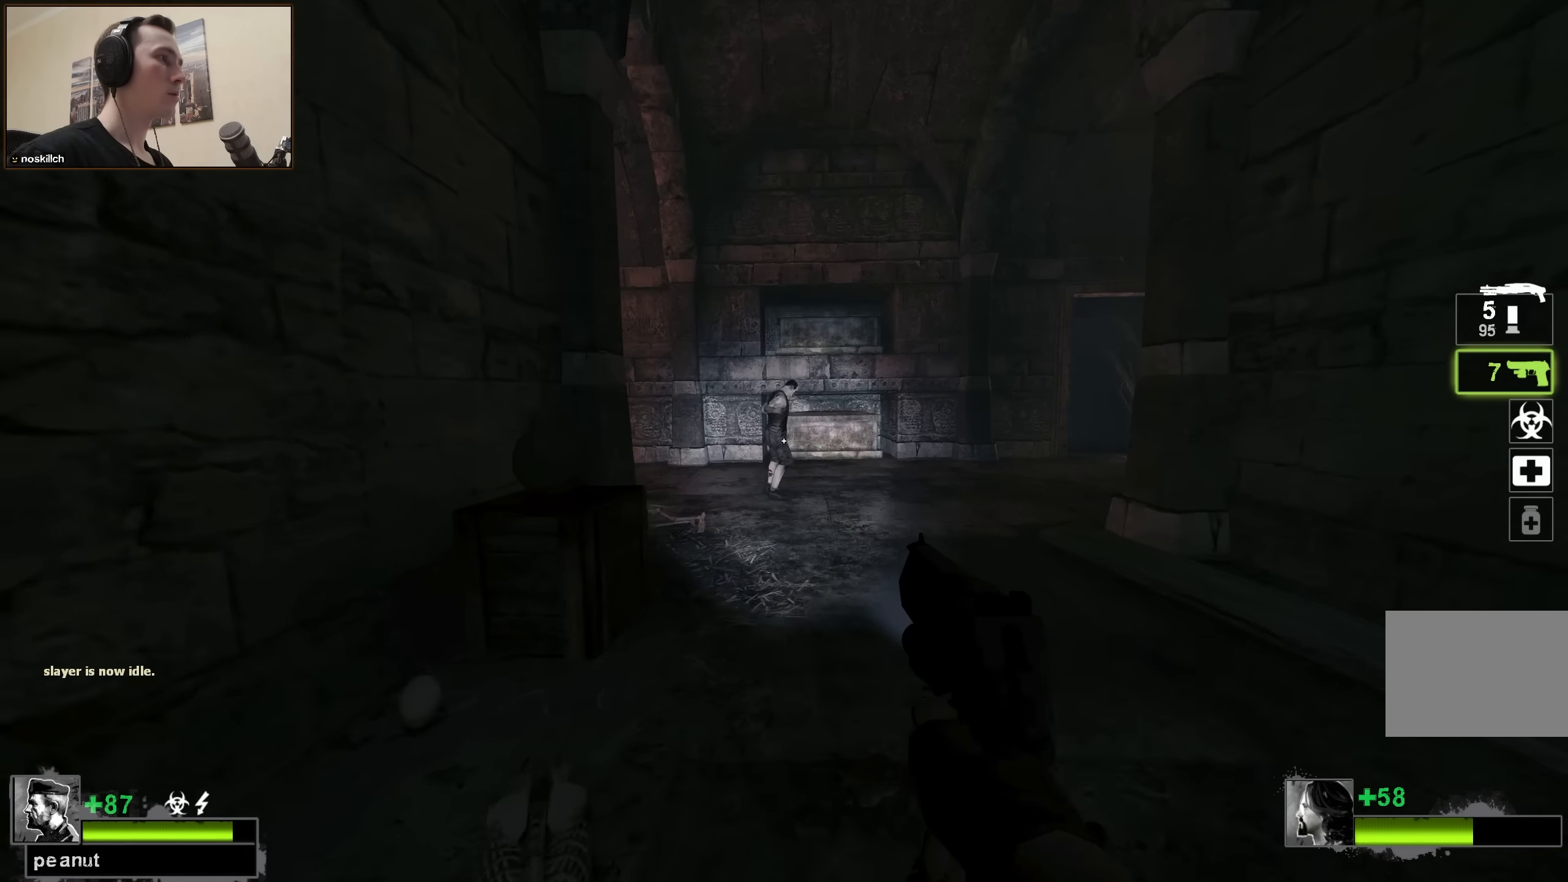
{"keys": ["d", "w"], "events": [[417, "d", "down"]]}
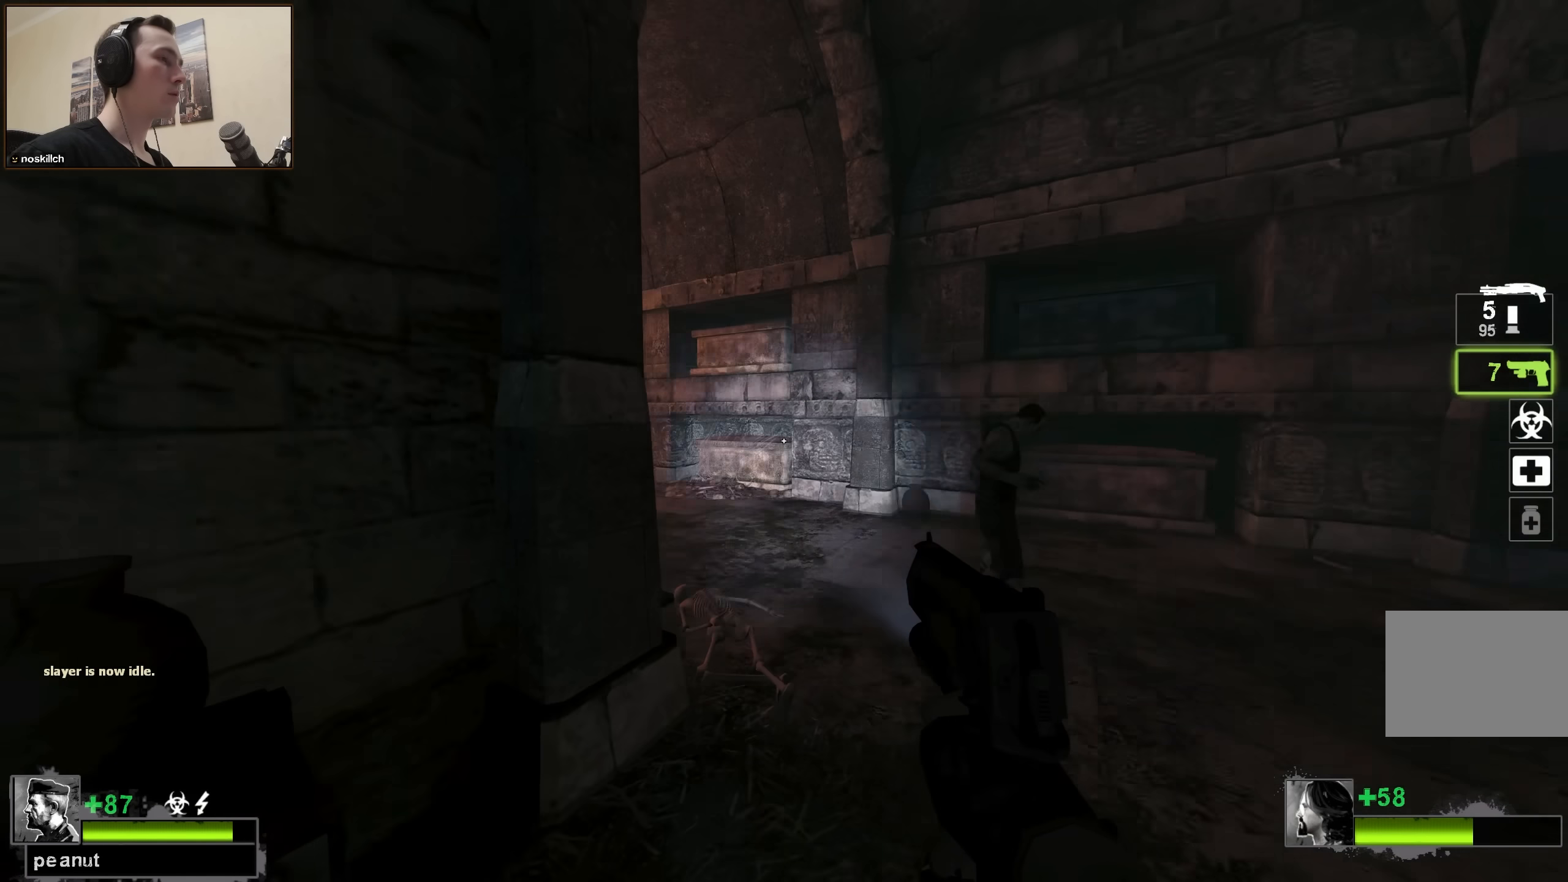
{"keys": ["ctrl", "d"], "events": [[433, "ctrl", "down"], [483, "w", "up"]]}
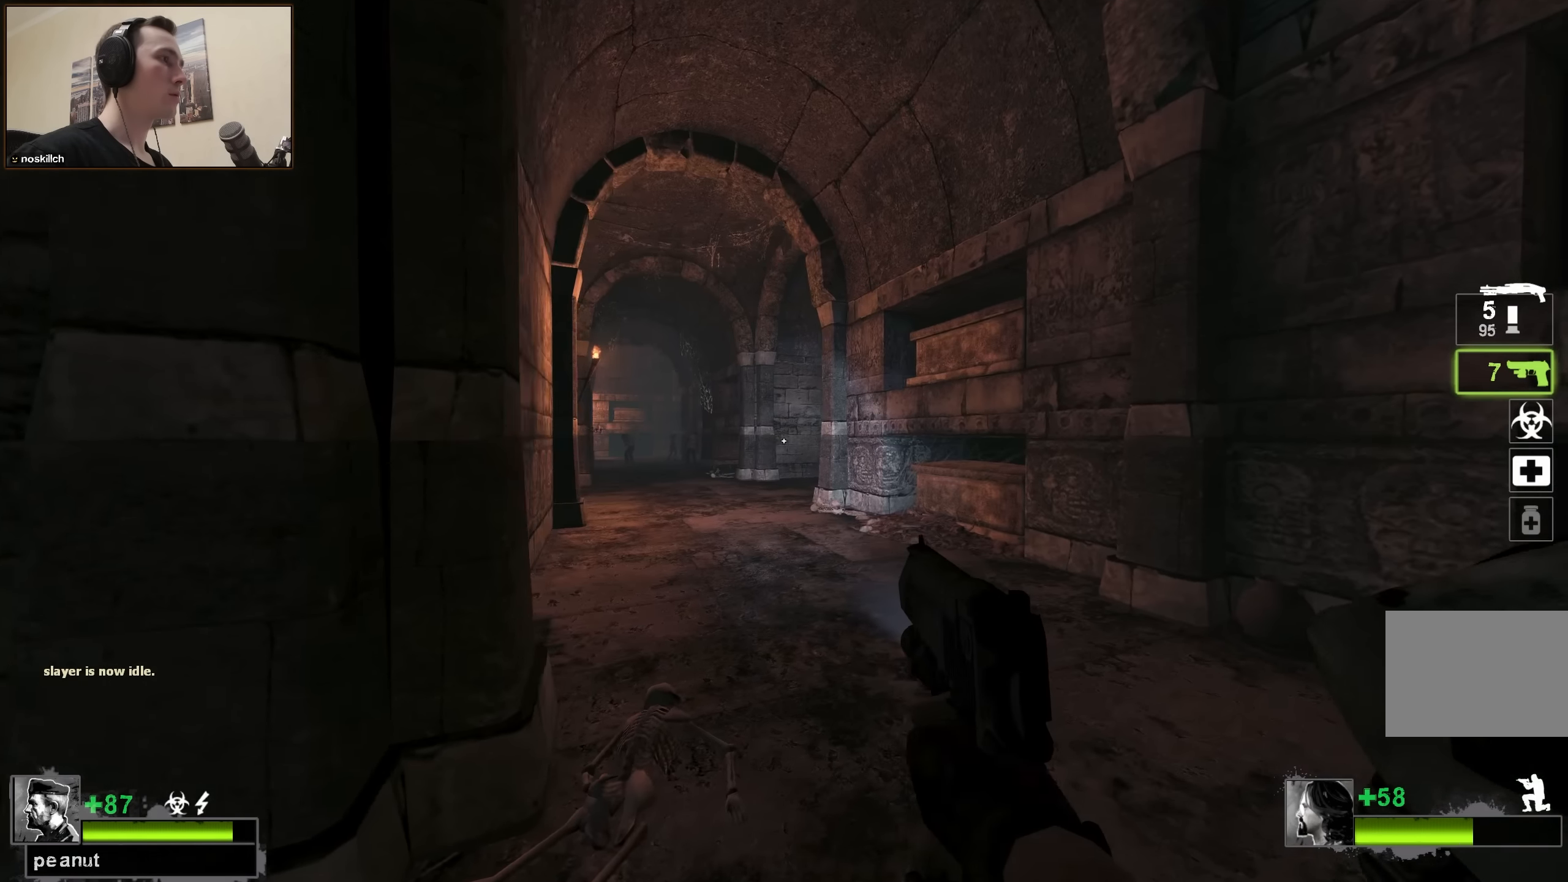
{"keys": ["ctrl"], "events": [[33, "d", "up"], [83, "ctrl", "up"], [117, "w", "down"], [250, "a", "down"], [400, "w", "up"], [450, "ctrl", "down"], [500, "a", "up"]]}
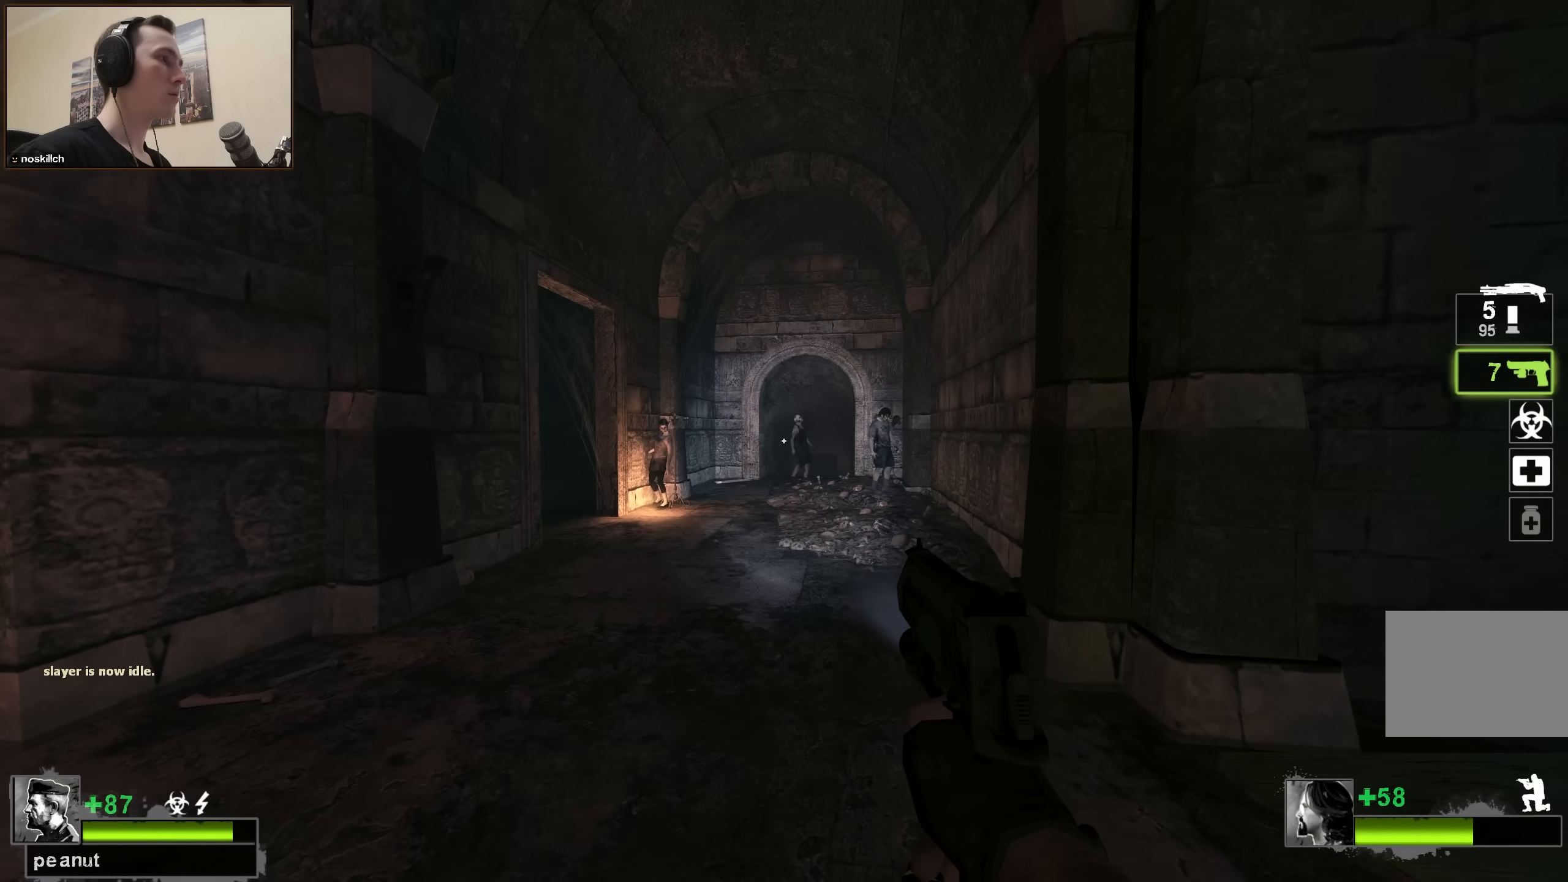
{"keys": ["ctrl"], "events": [[267, "w", "down"], [500, "w", "up"]]}
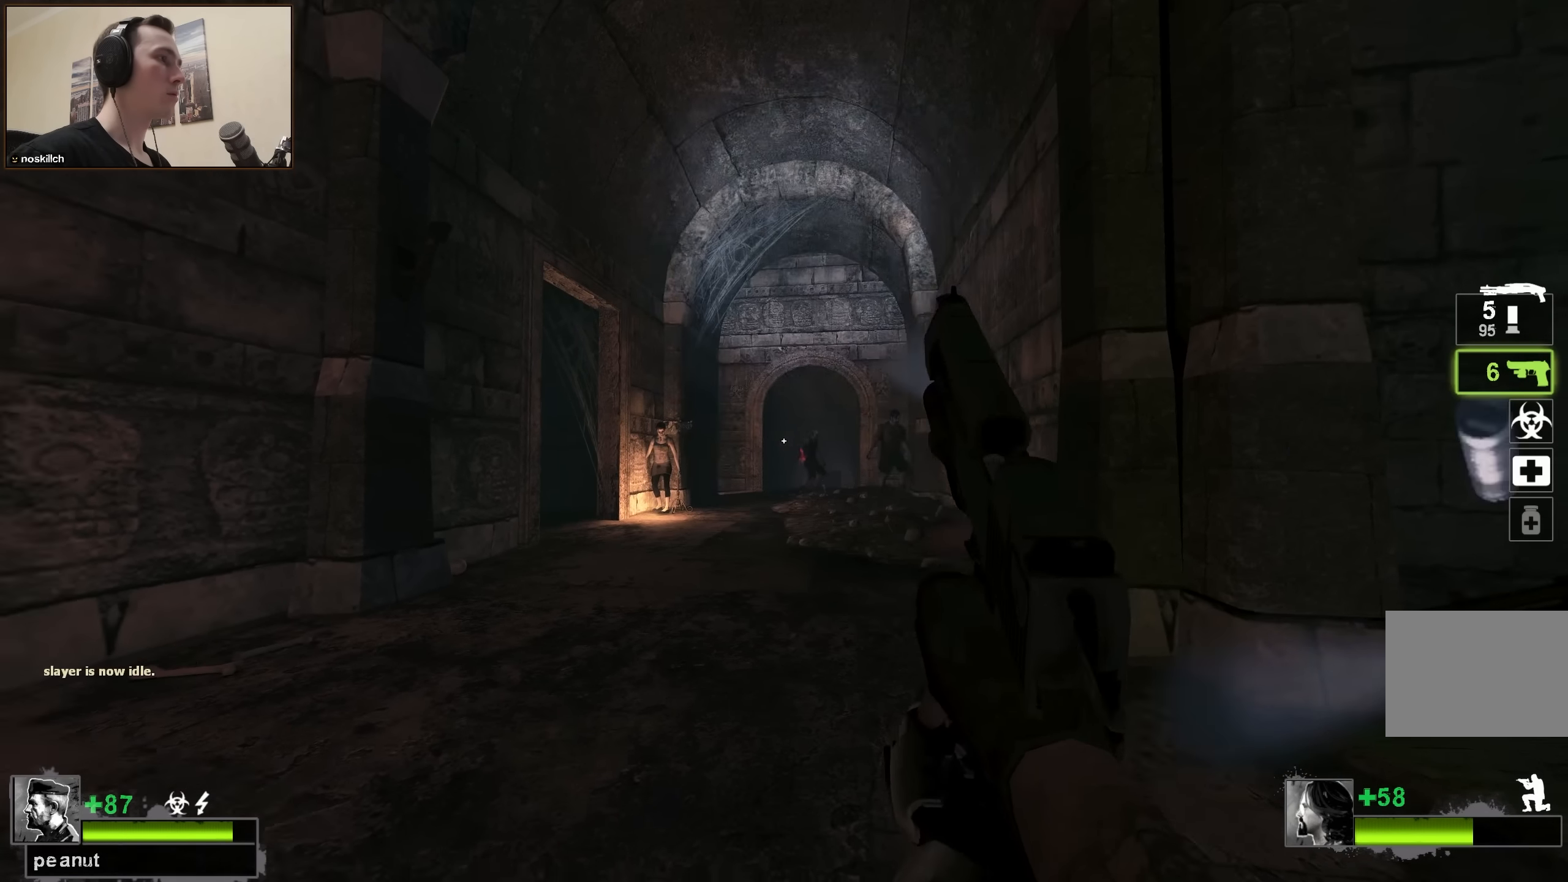
{"keys": ["w"], "events": [[383, "ctrl", "up"], [433, "w", "down"]]}
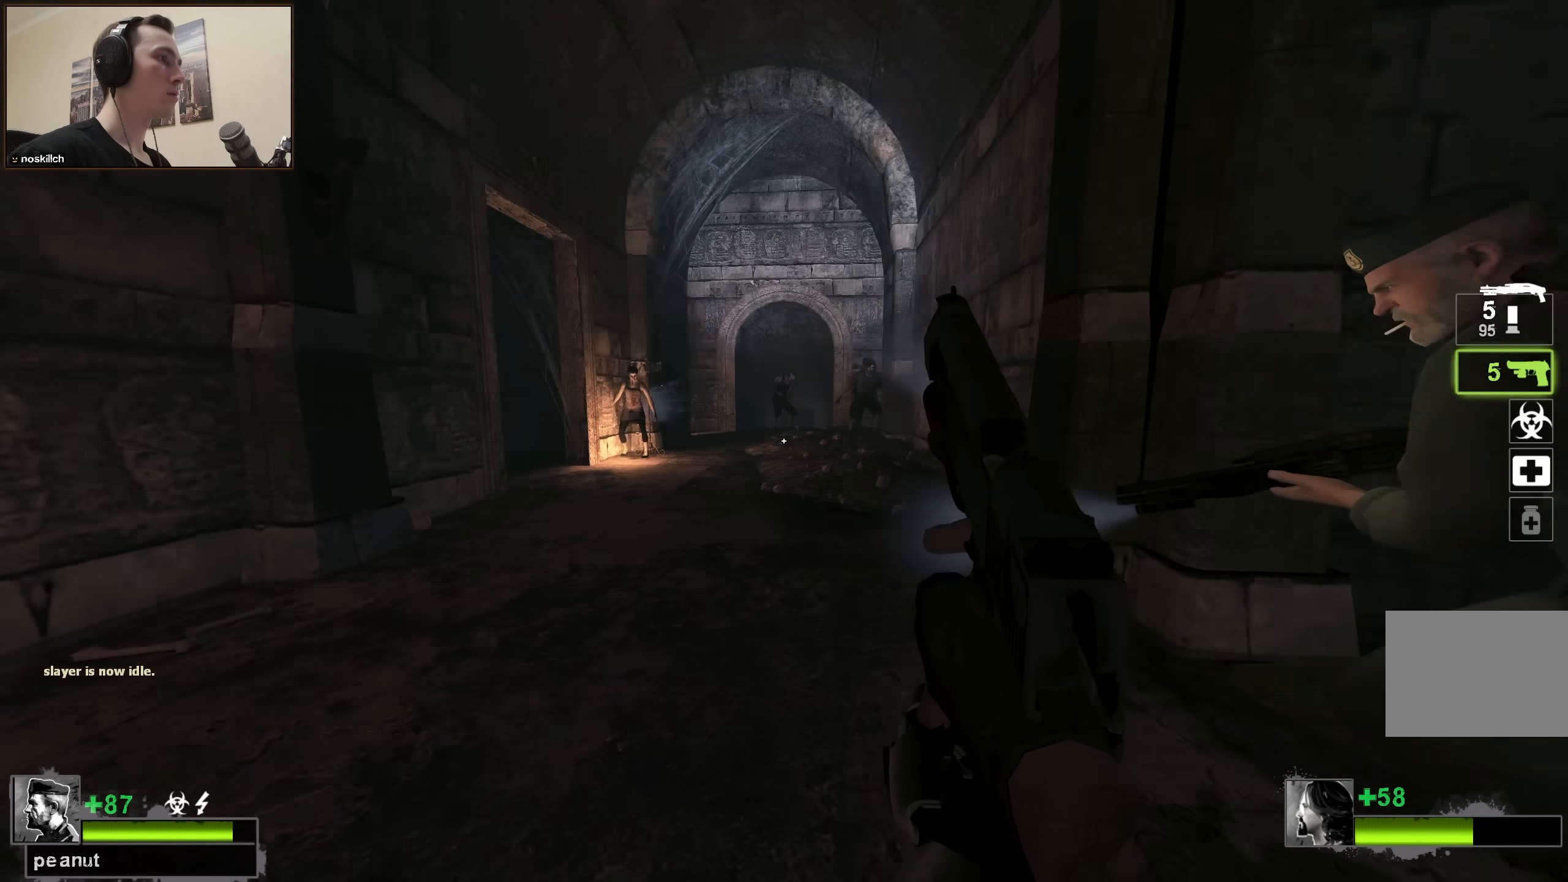
{"keys": [], "events": [[33, "ctrl", "down"], [33, "w", "up"], [500, "ctrl", "up"]]}
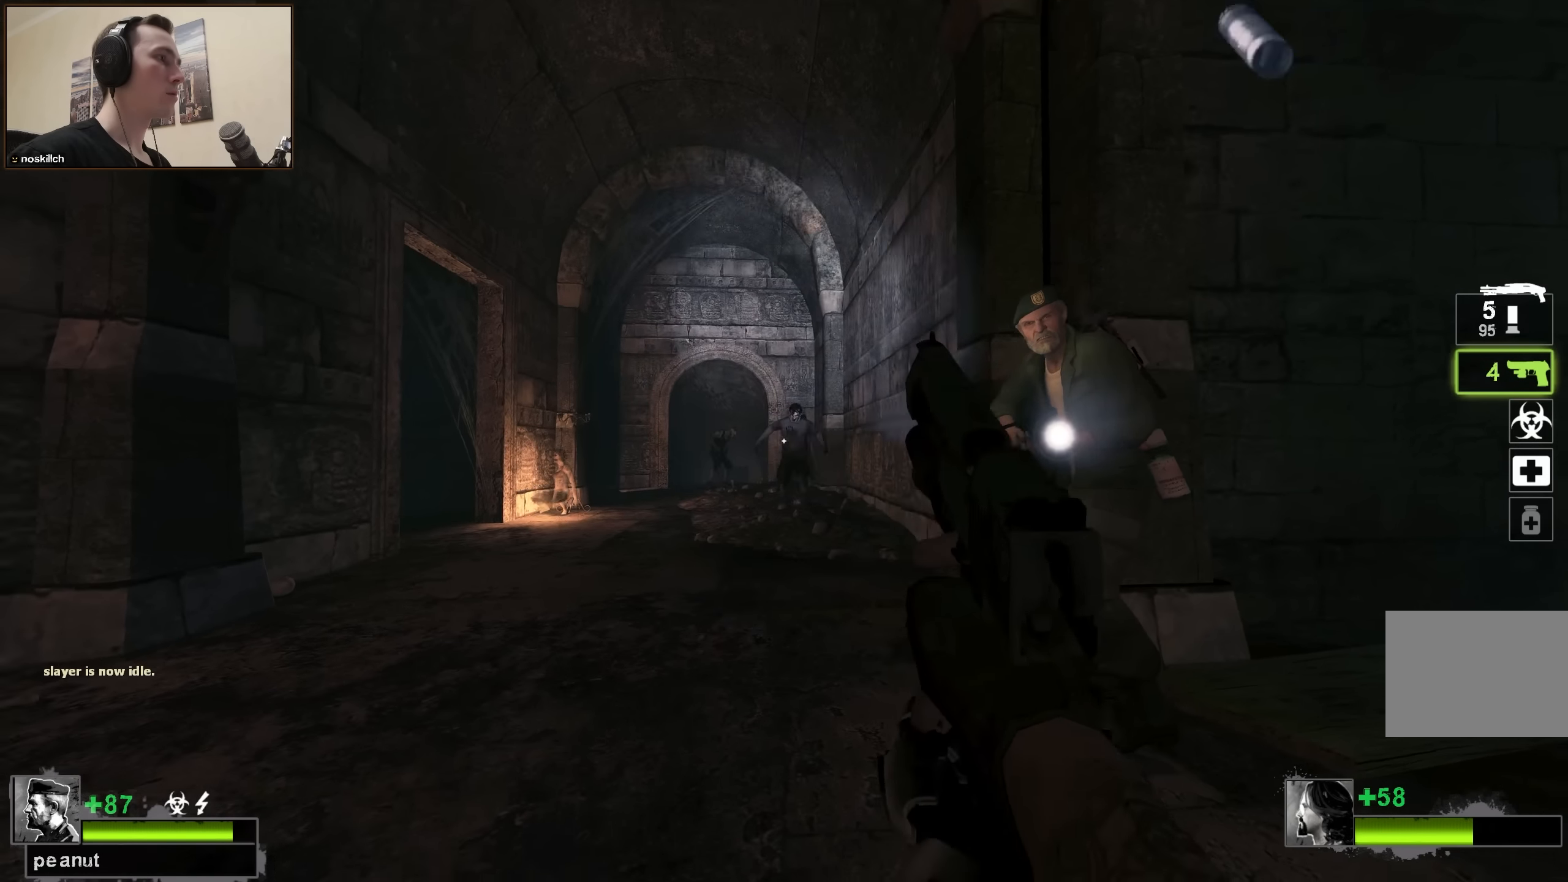
{"keys": ["w"], "events": [[183, "a", "down"], [233, "r", "down"], [233, "w", "down"], [317, "a", "up"], [317, "r", "up"]]}
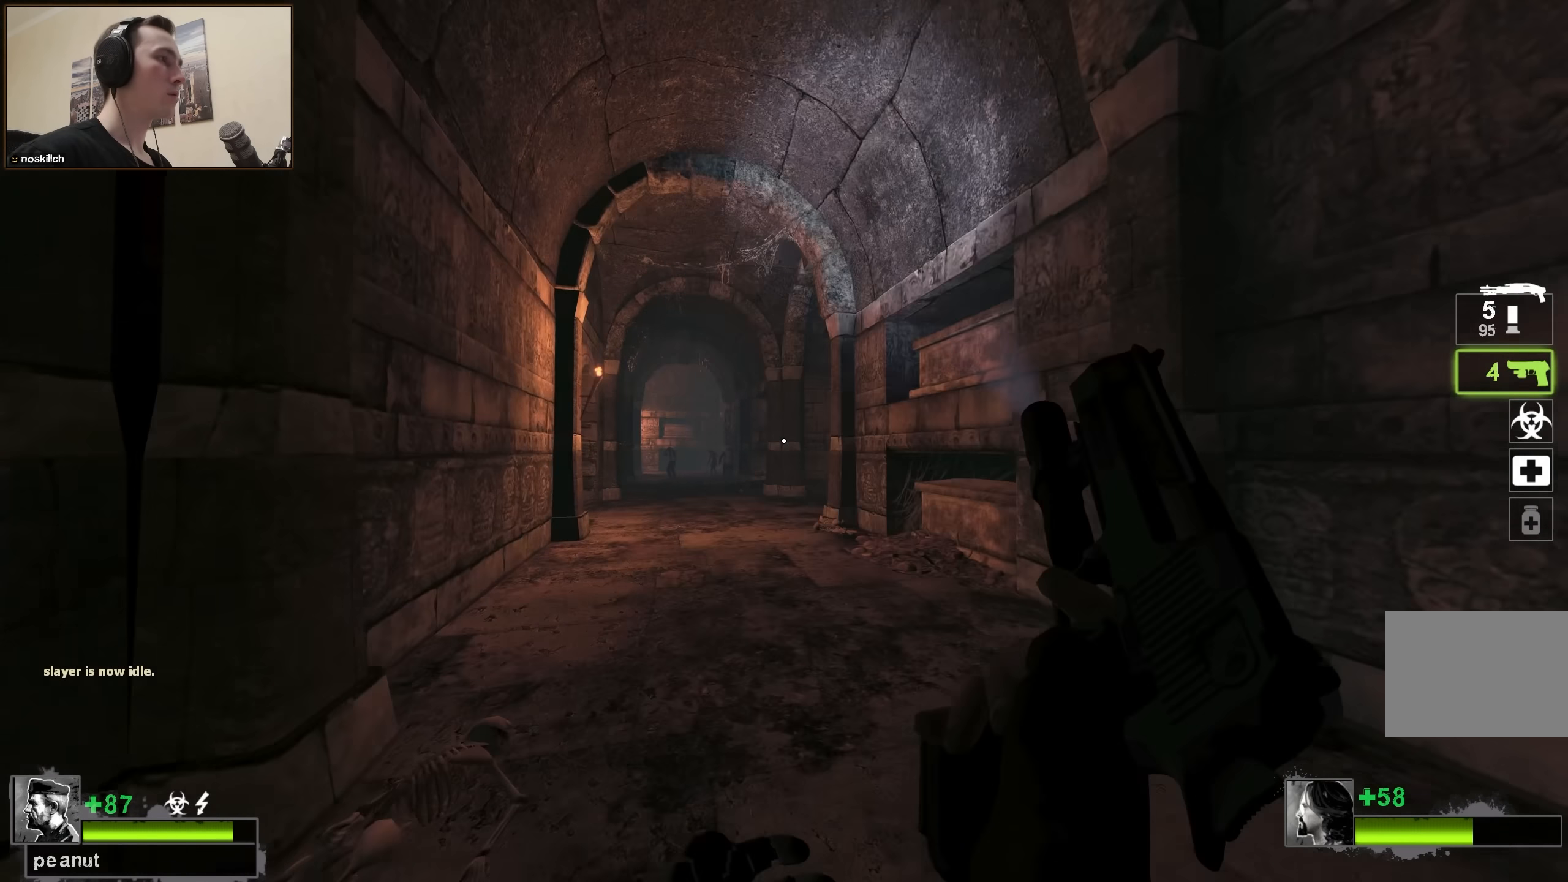
{"keys": ["a"], "events": [[333, "a", "down"], [333, "space", "down"], [333, "w", "up"], [483, "space", "up"]]}
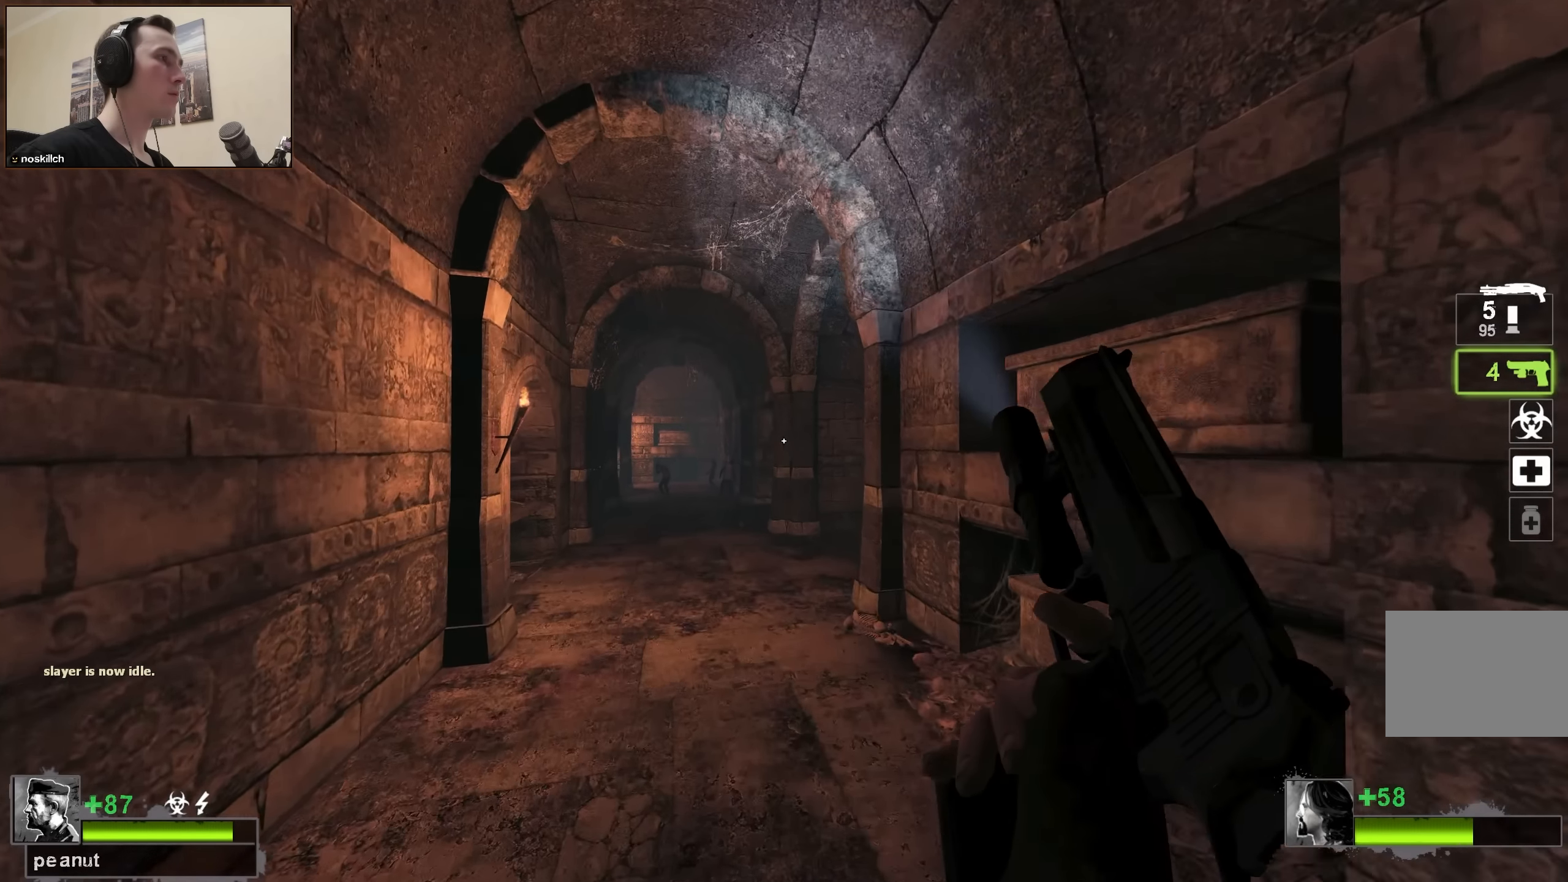
{"keys": ["a", "space"], "events": [[450, "space", "down"]]}
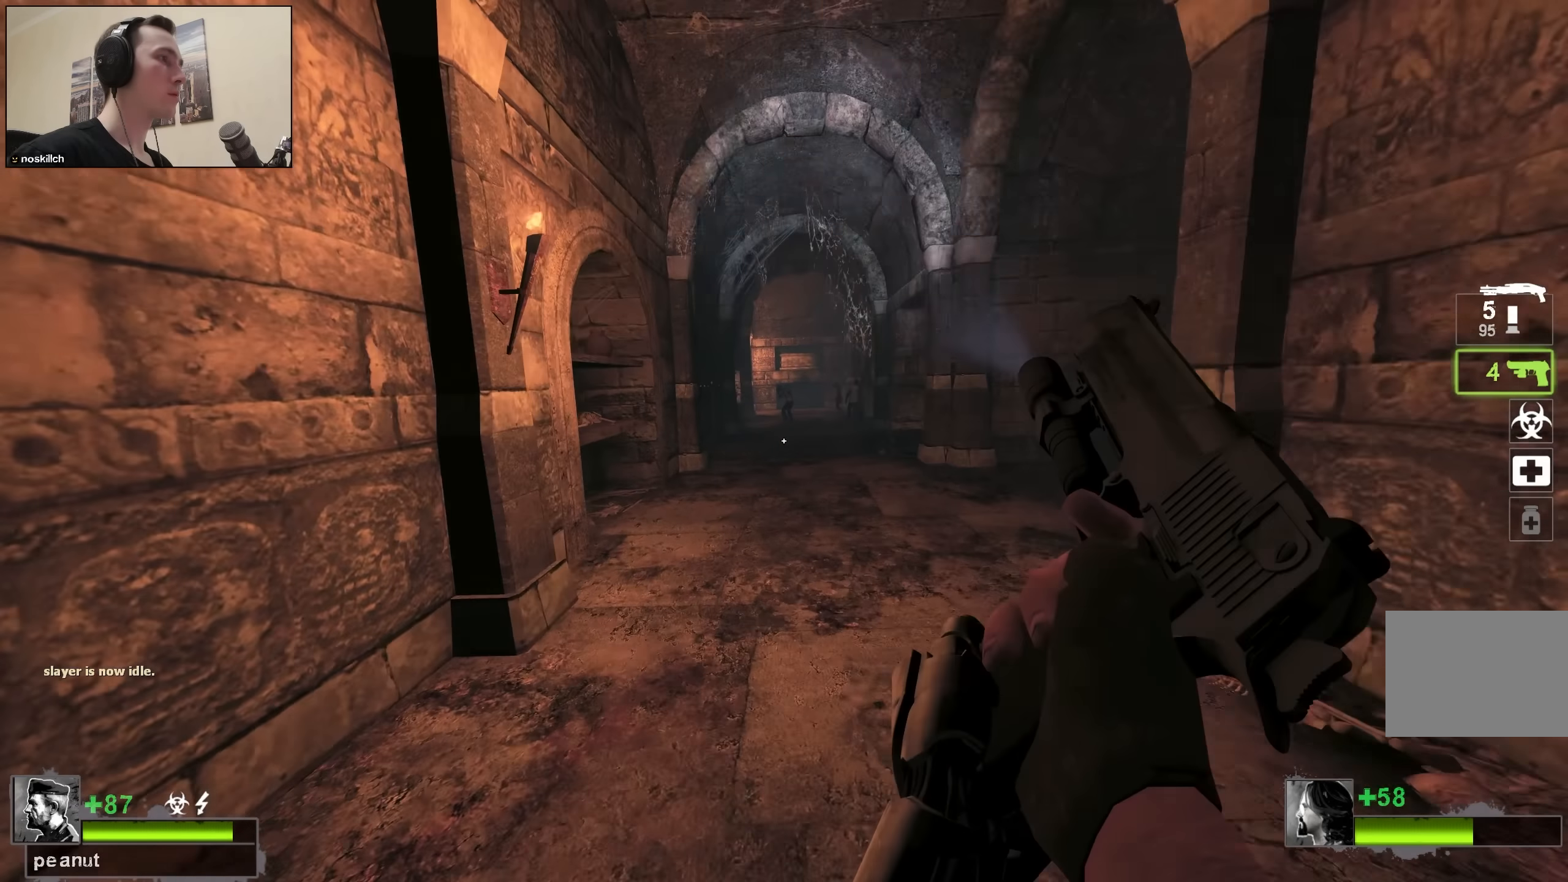
{"keys": ["d"], "events": [[133, "a", "up"], [183, "d", "down"], [183, "space", "up"]]}
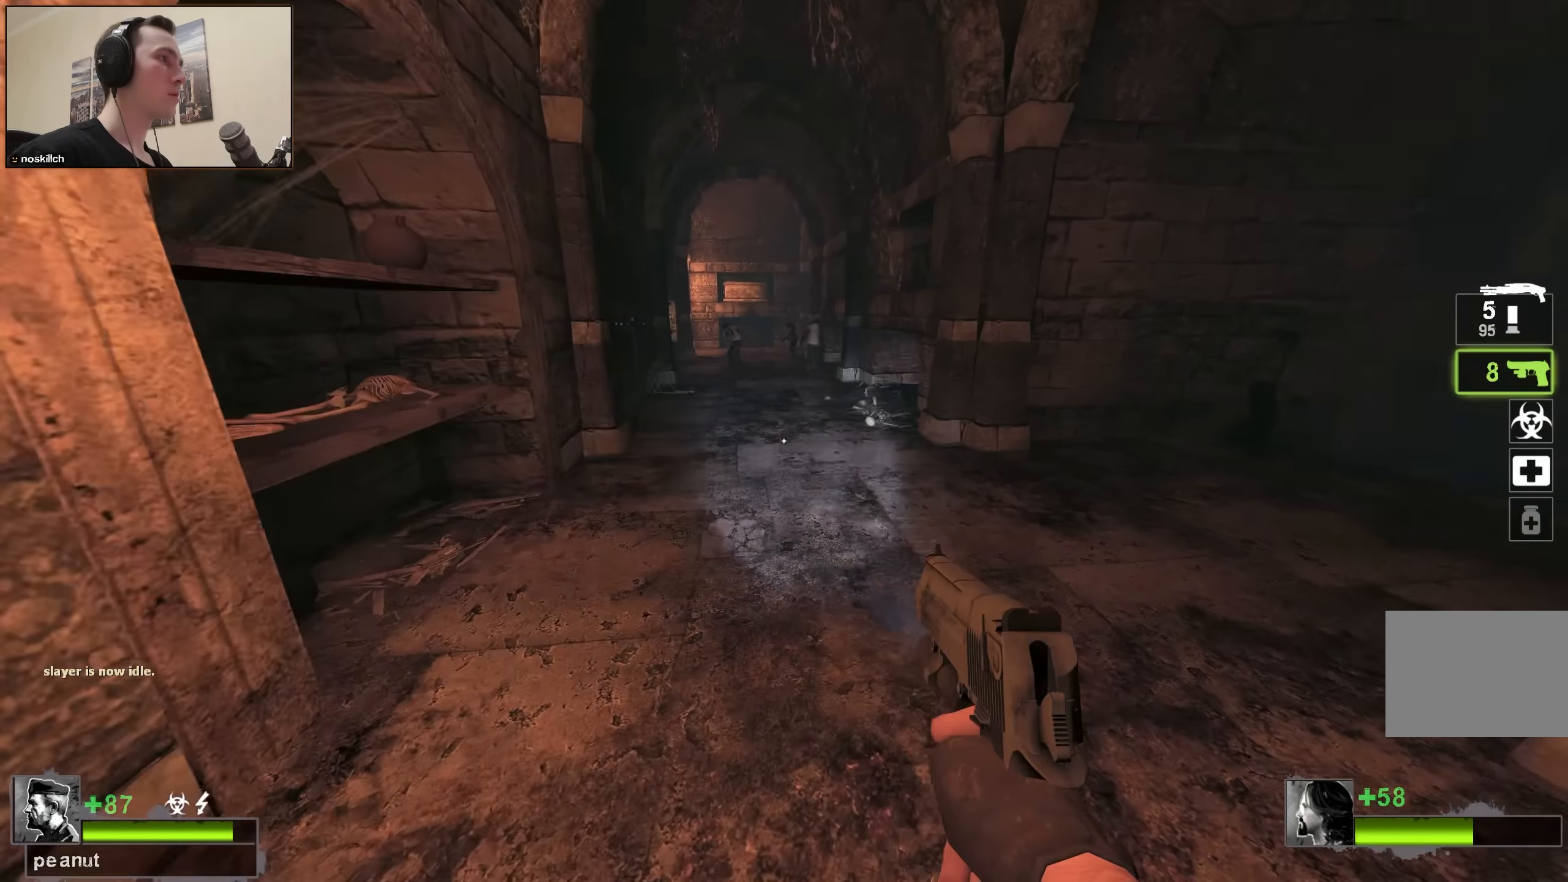
{"keys": ["a"], "events": [[50, "a", "down"], [50, "d", "up"], [150, "space", "down"], [284, "space", "up"]]}
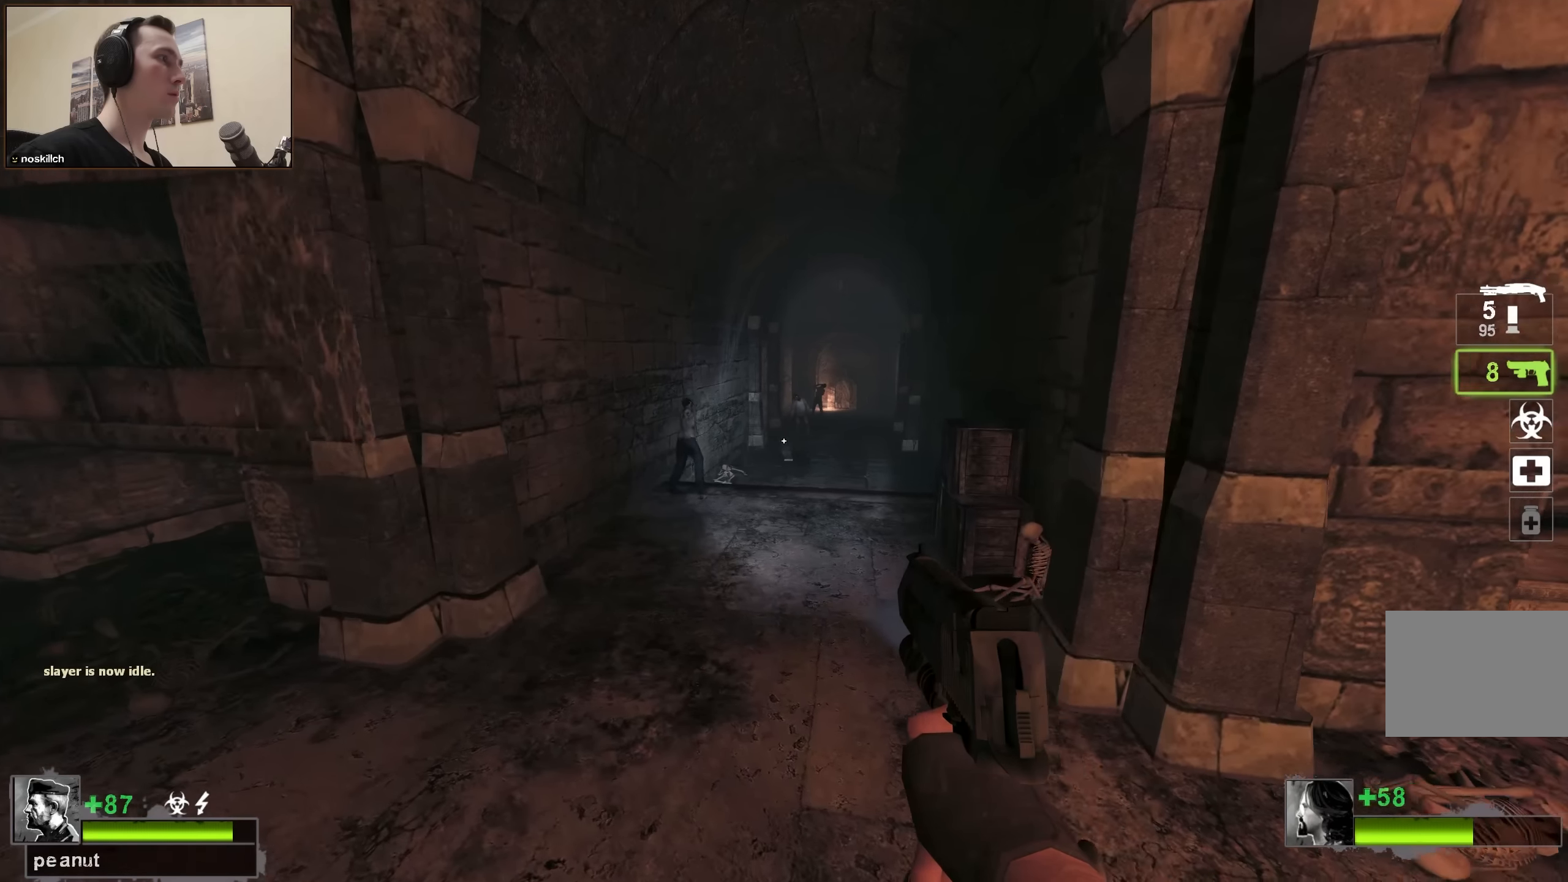
{"keys": ["ctrl"], "events": [[183, "a", "up"], [233, "ctrl", "down"], [283, "d", "down"], [366, "d", "up"], [416, "a", "down"], [500, "a", "up"]]}
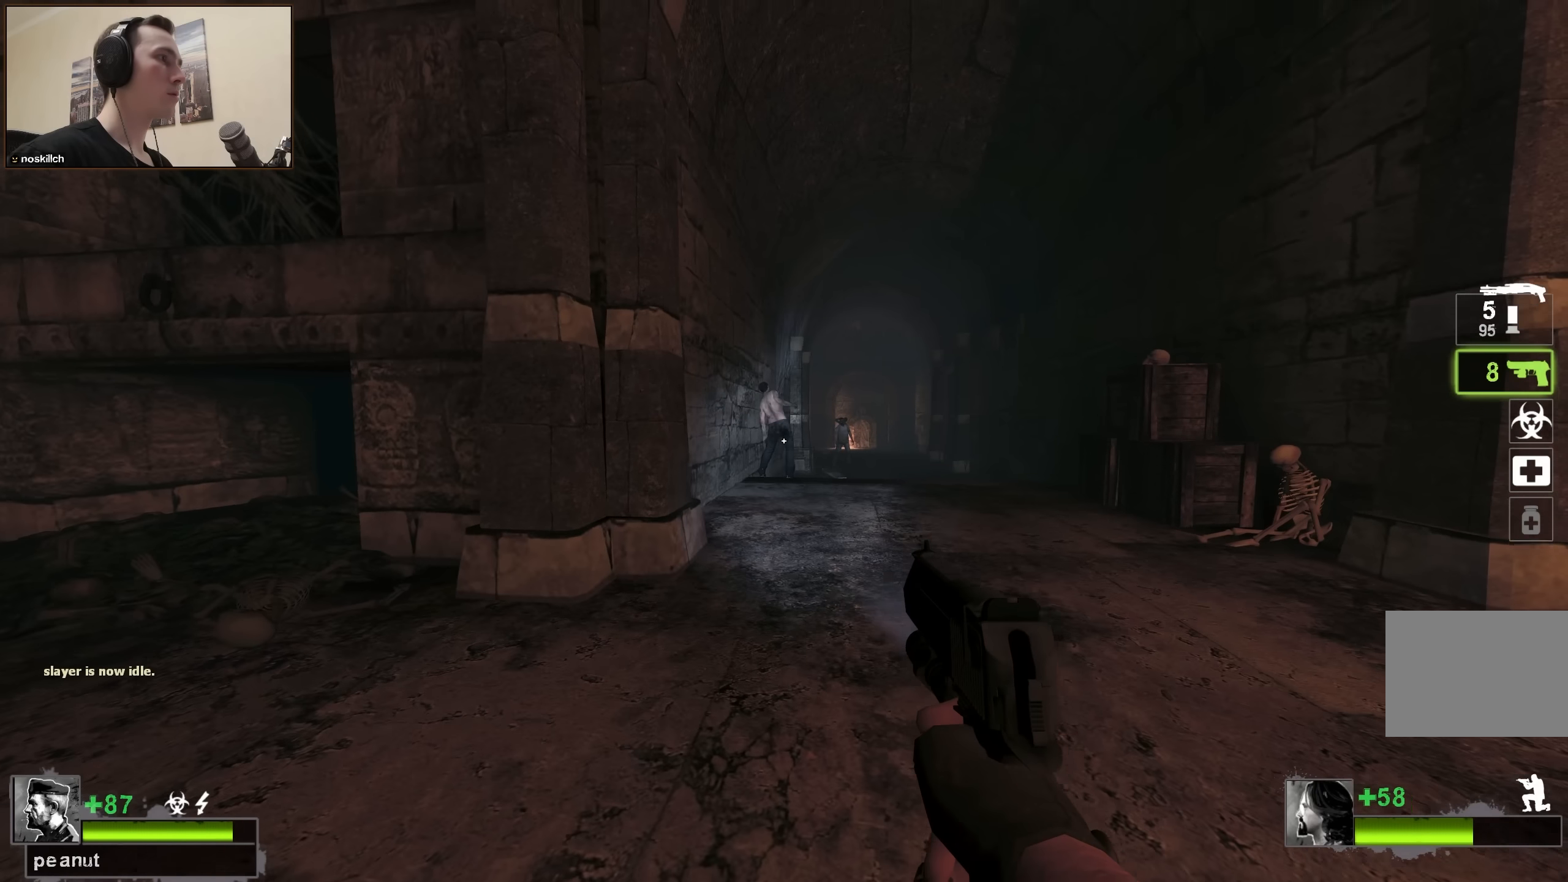
{"keys": ["ctrl"], "events": [[200, "ctrl", "up"], [283, "ctrl", "down"]]}
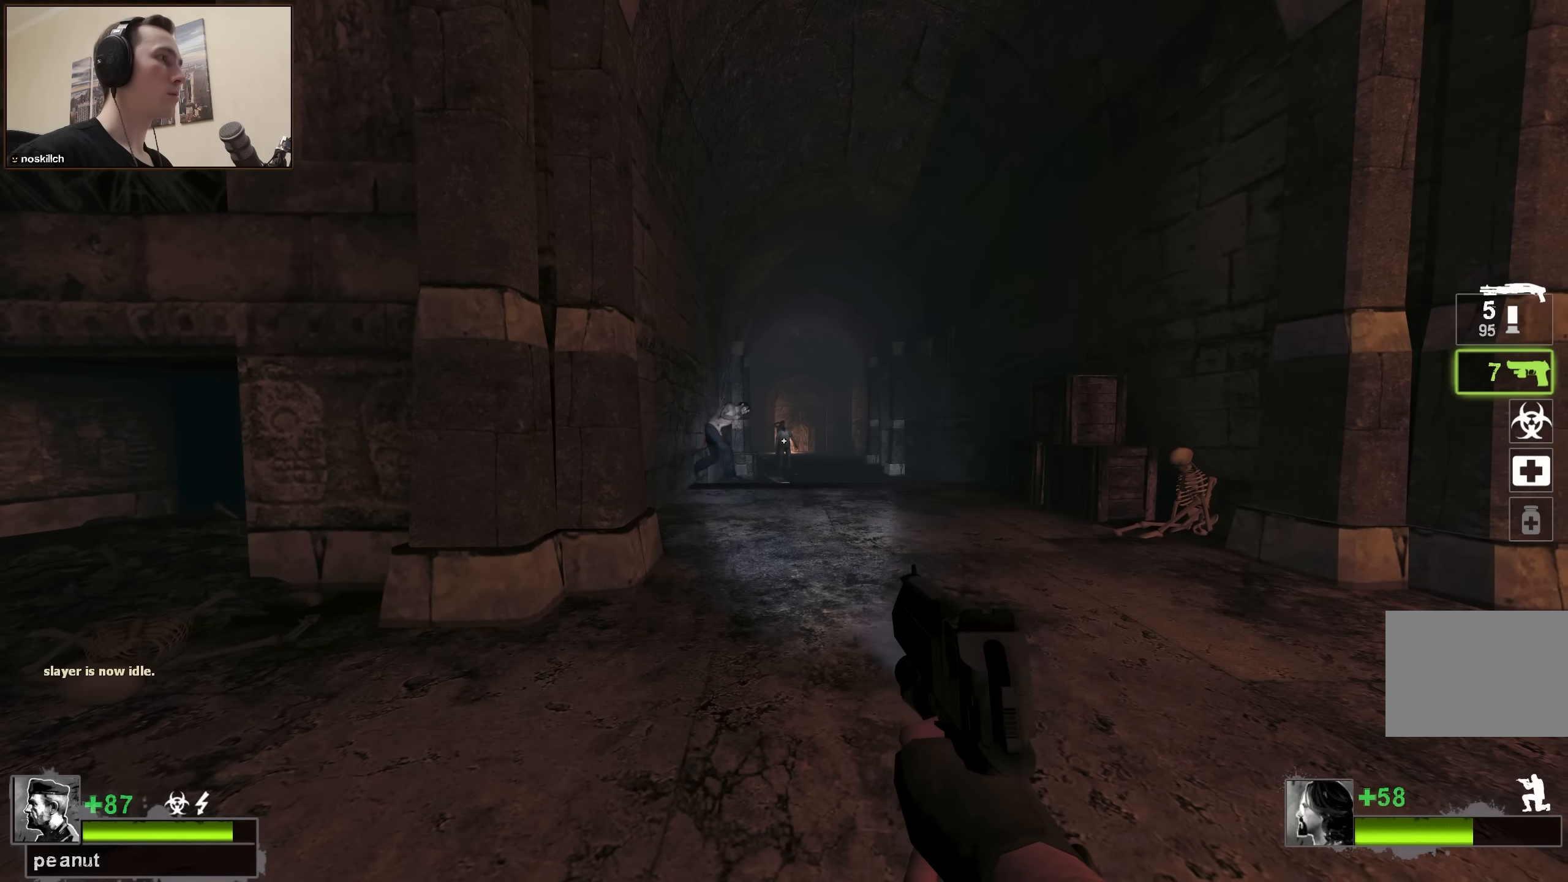
{"keys": [], "events": [[500, "ctrl", "up"]]}
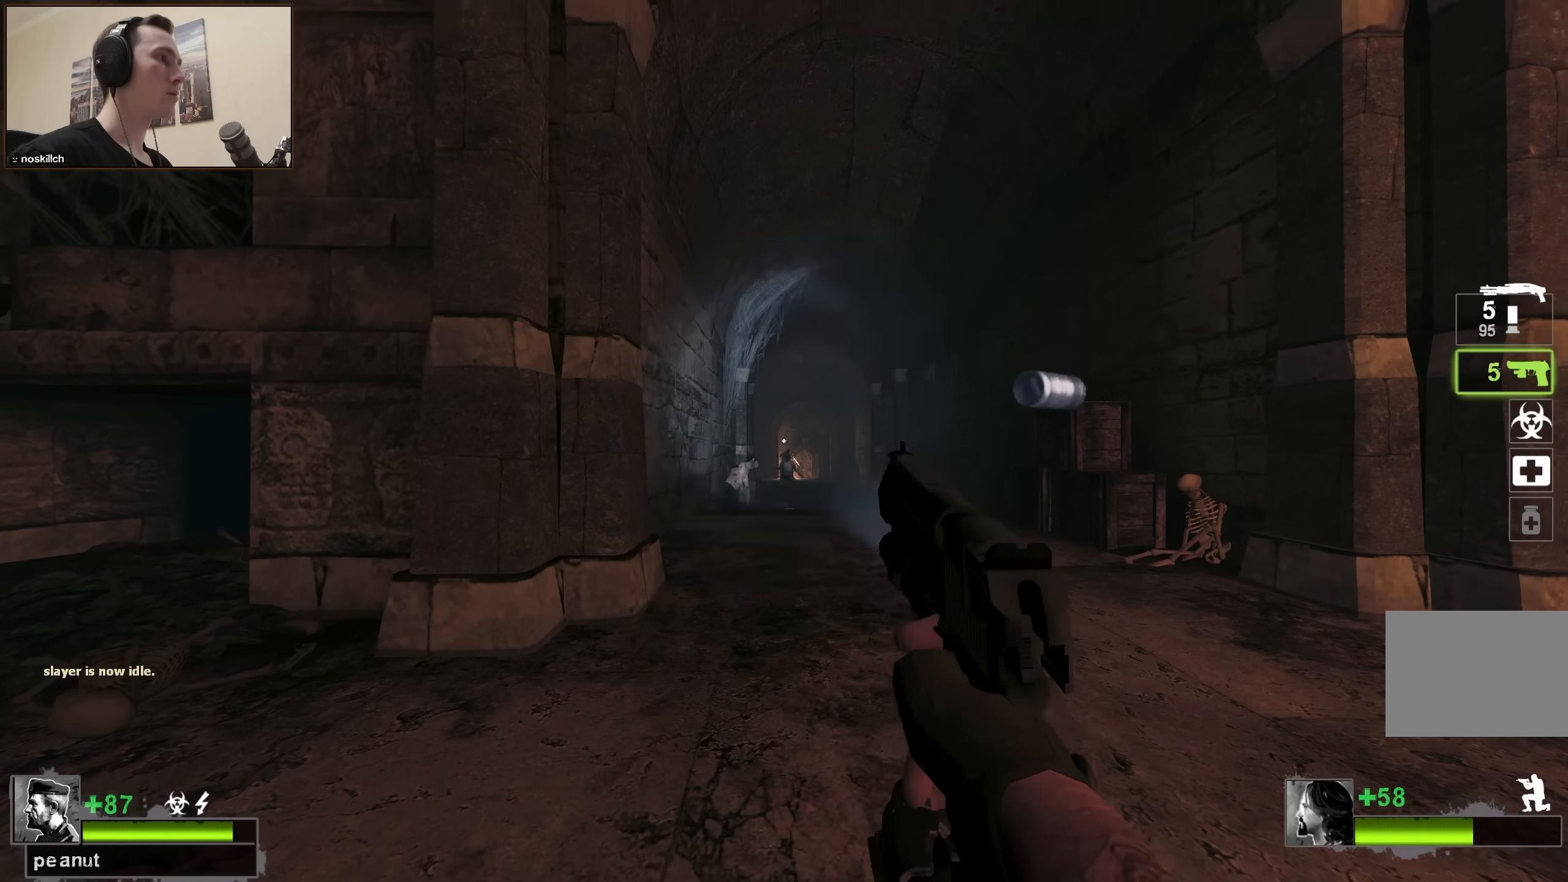
{"keys": ["w"], "events": [[50, "a", "down"], [50, "w", "down"], [183, "a", "up"]]}
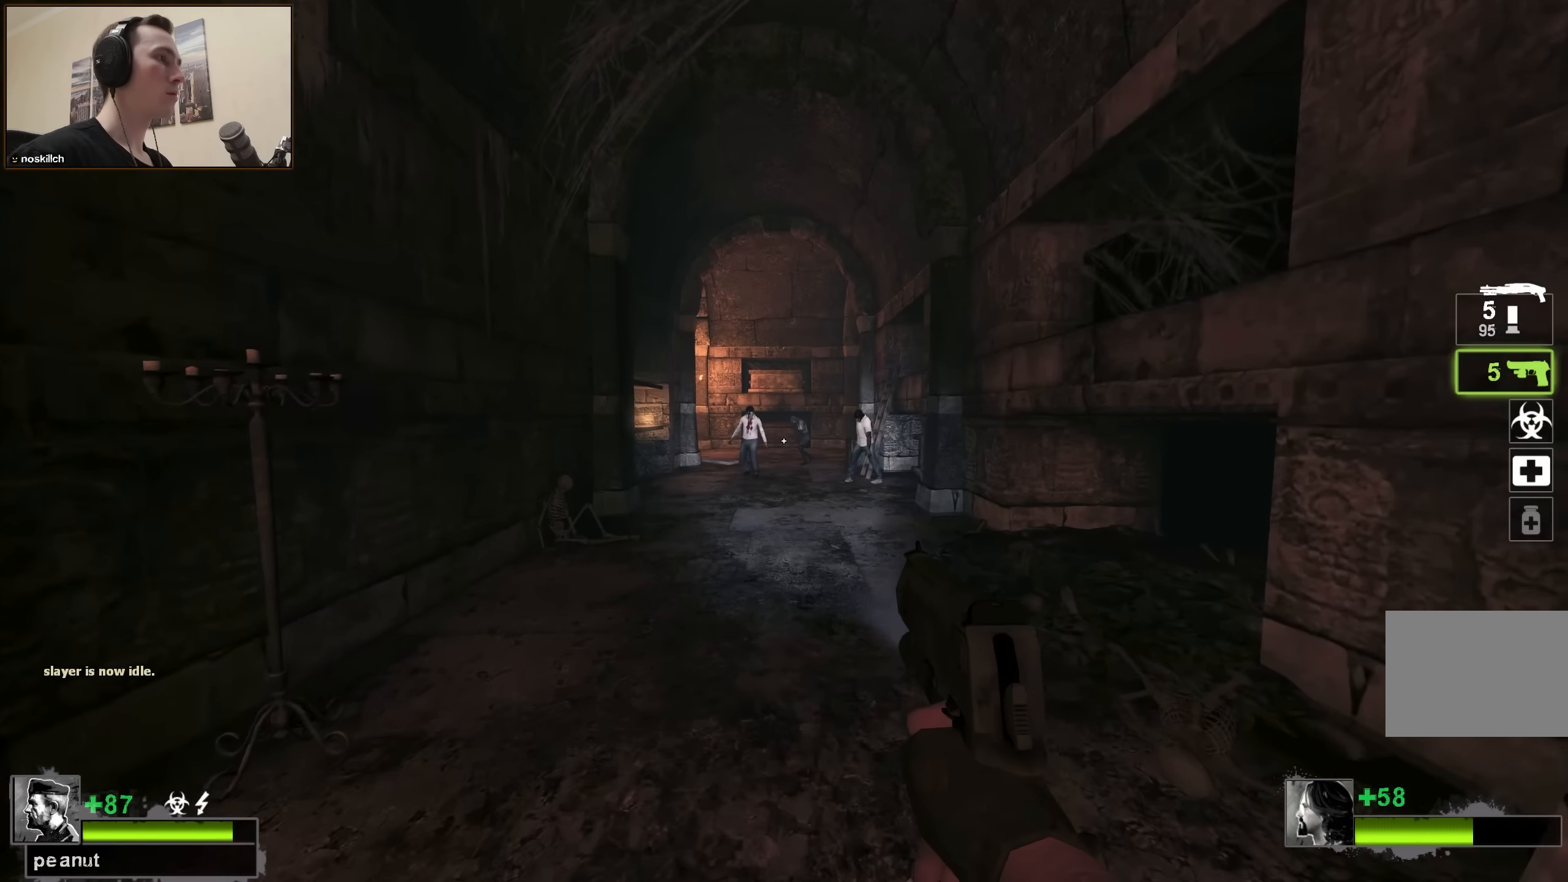
{"keys": ["w"], "events": []}
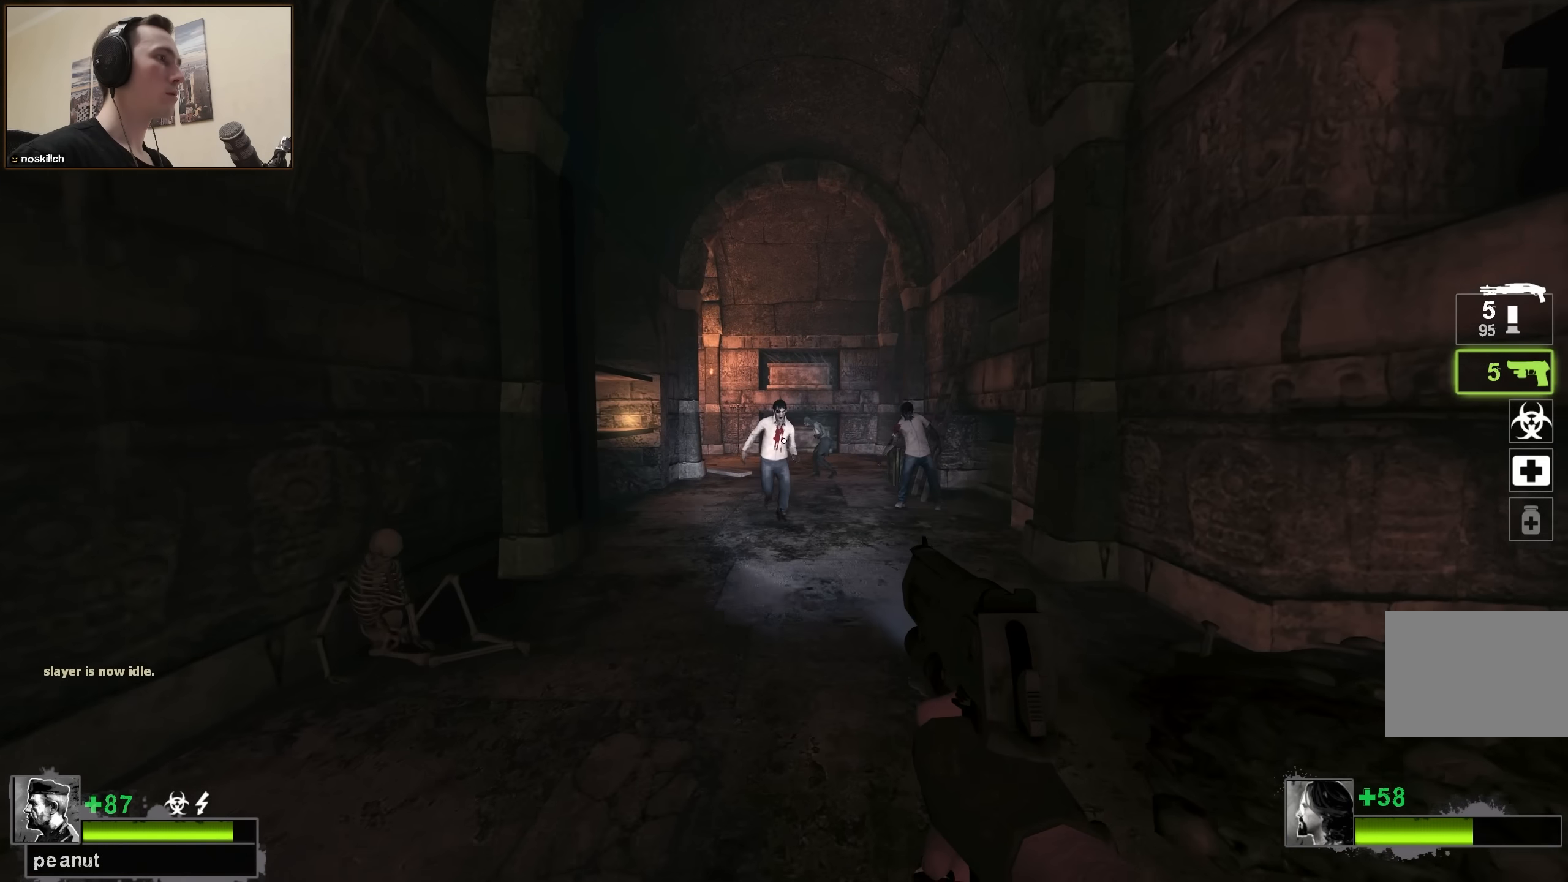
{"keys": ["ctrl", "w"], "events": [[266, "ctrl", "down"]]}
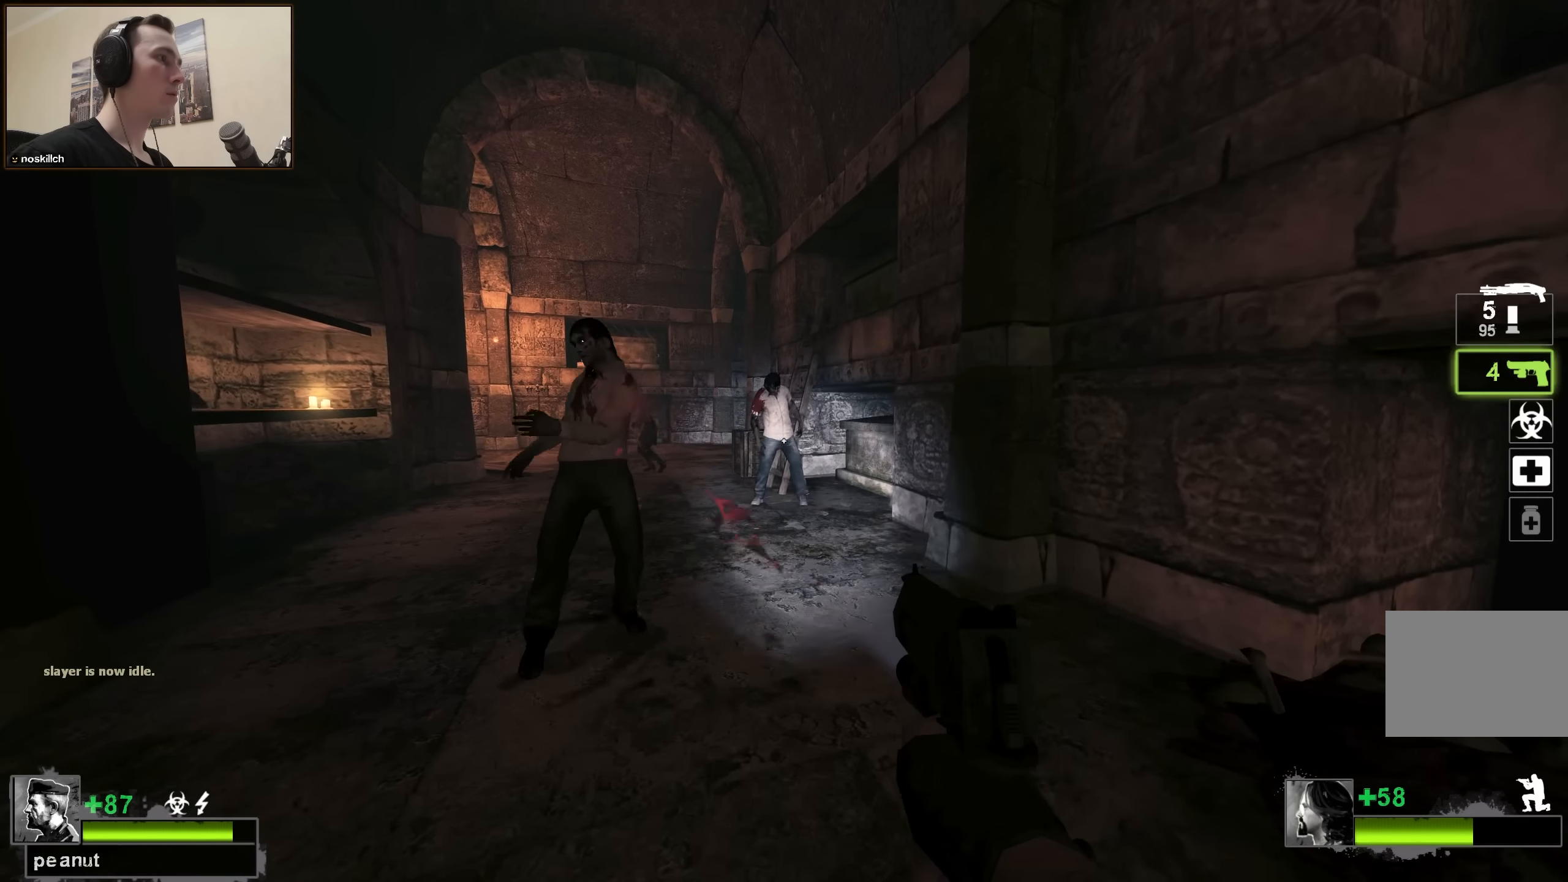
{"keys": ["ctrl", "w"], "events": []}
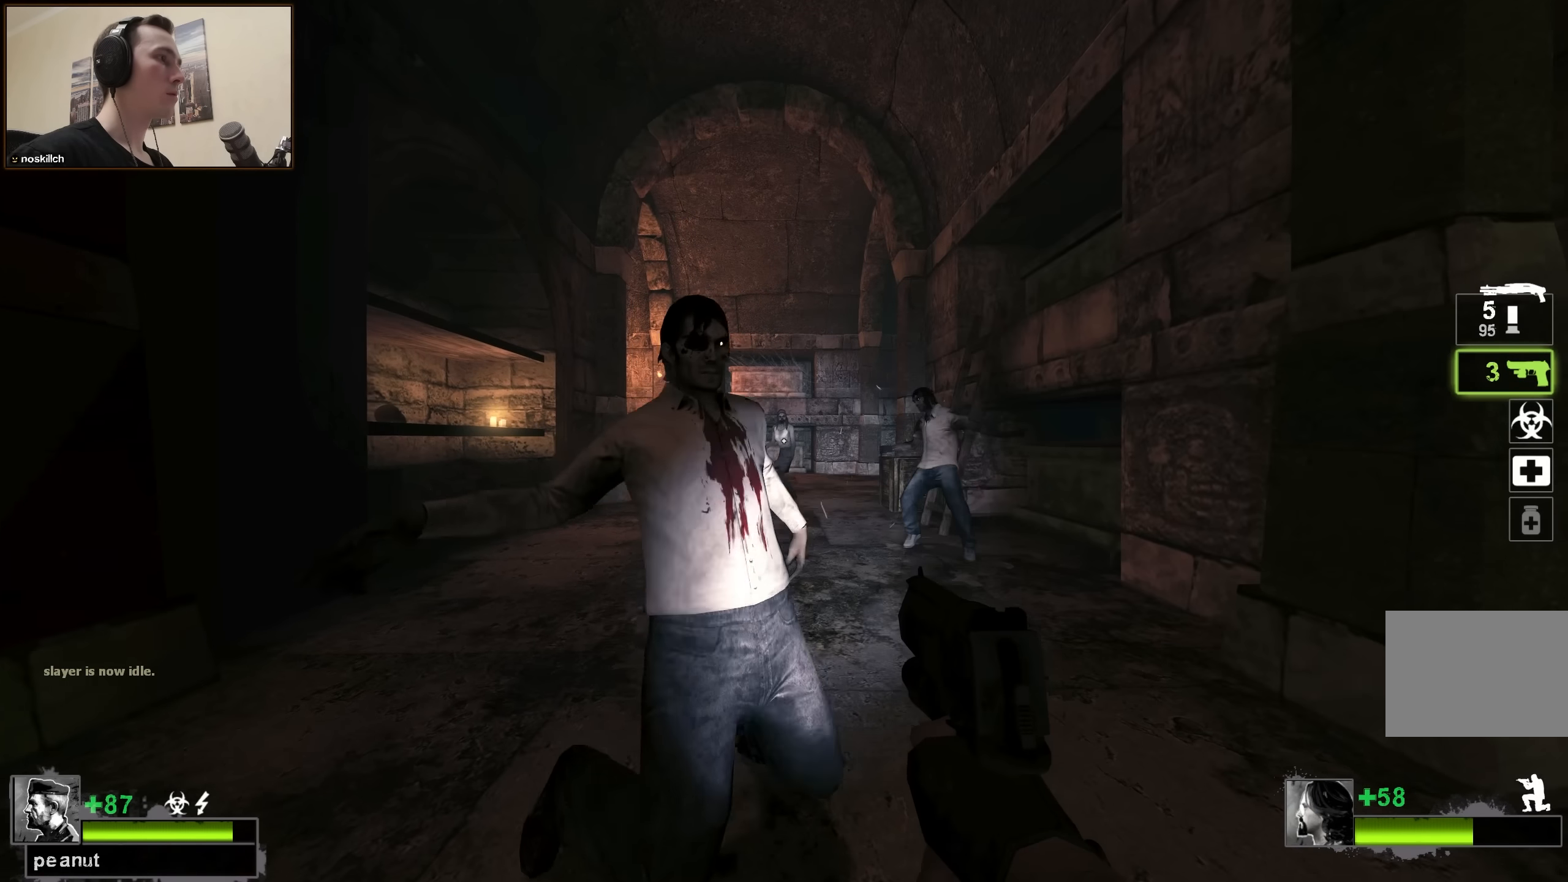
{"keys": ["w"], "events": [[233, "ctrl", "up"], [283, "r", "down"], [383, "r", "up"]]}
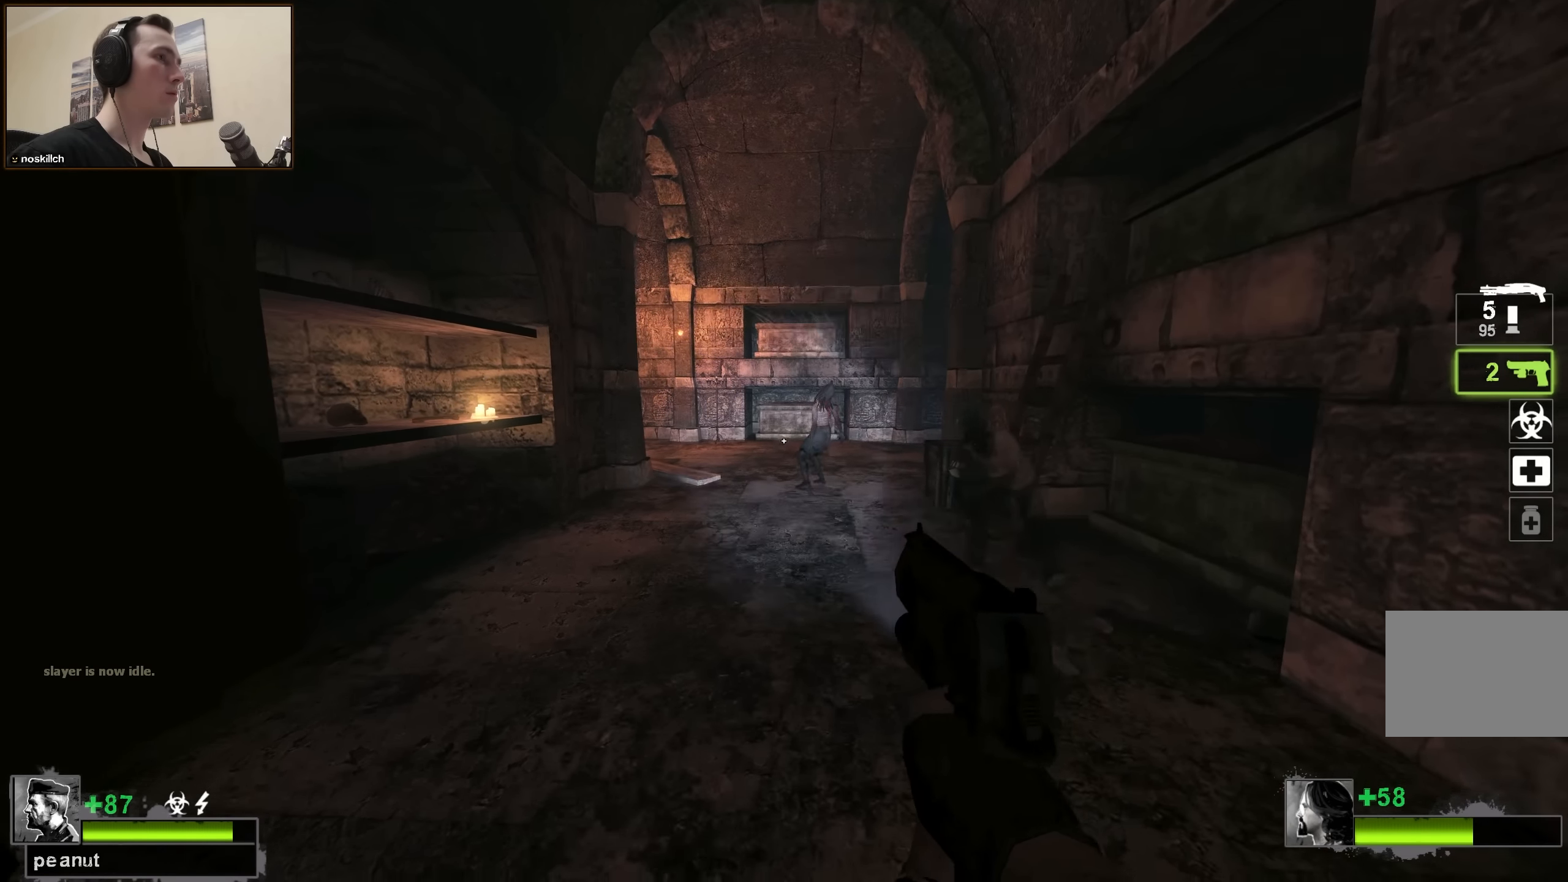
{"keys": ["w"], "events": [[316, "space", "down"], [400, "space", "up"]]}
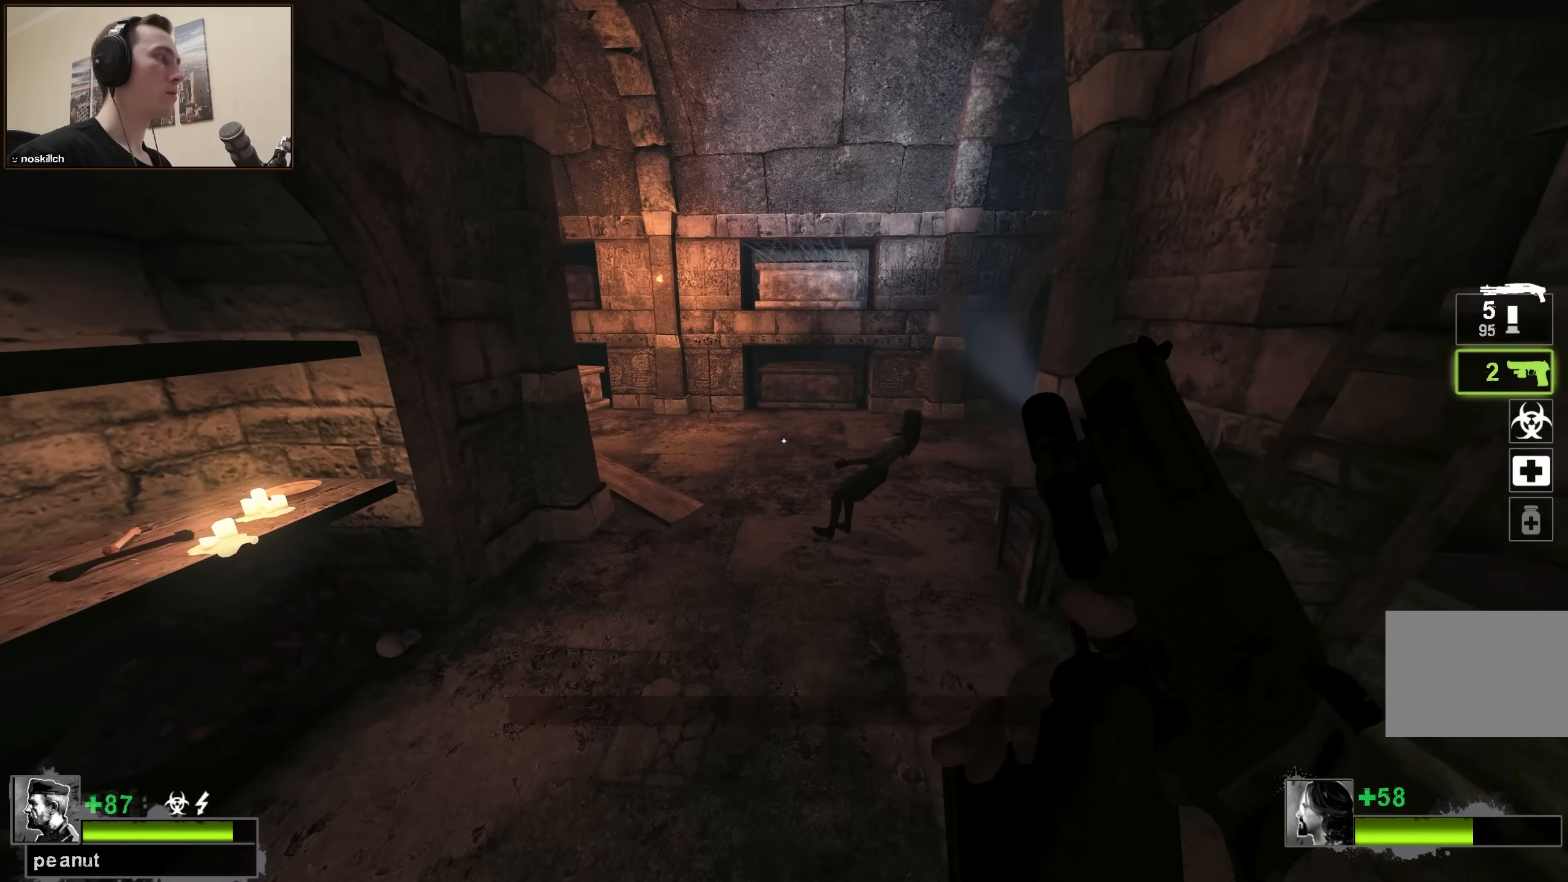
{"keys": ["w"], "events": [[466, "space", "down"], [500, "space", "up"]]}
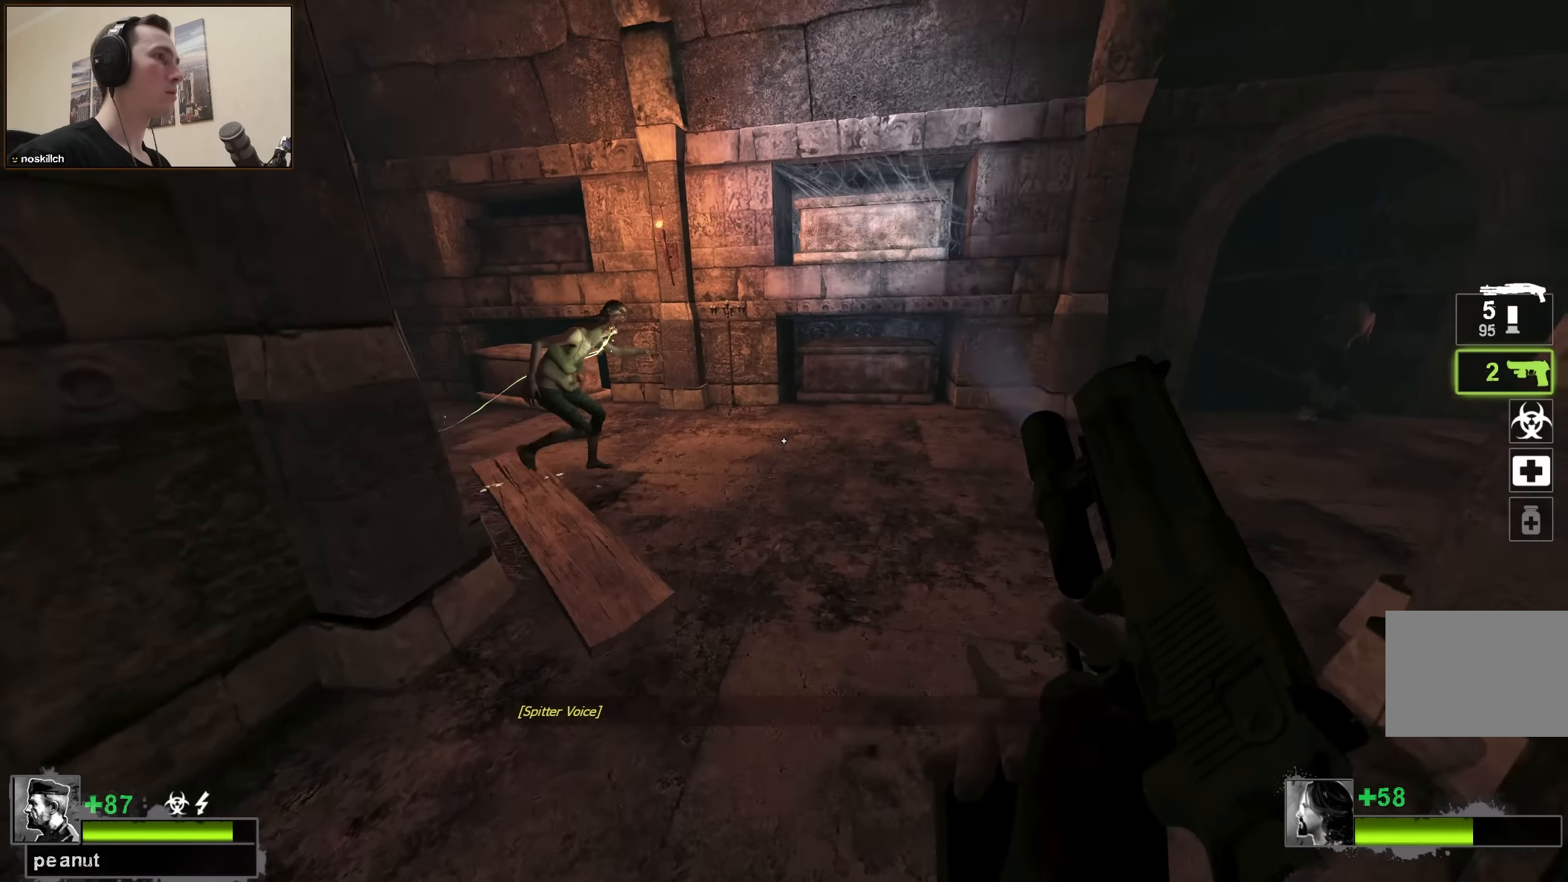
{"keys": [], "events": [[66, "w", "up"], [250, "a", "down"], [300, "s", "down"], [433, "a", "up"], [483, "s", "up"]]}
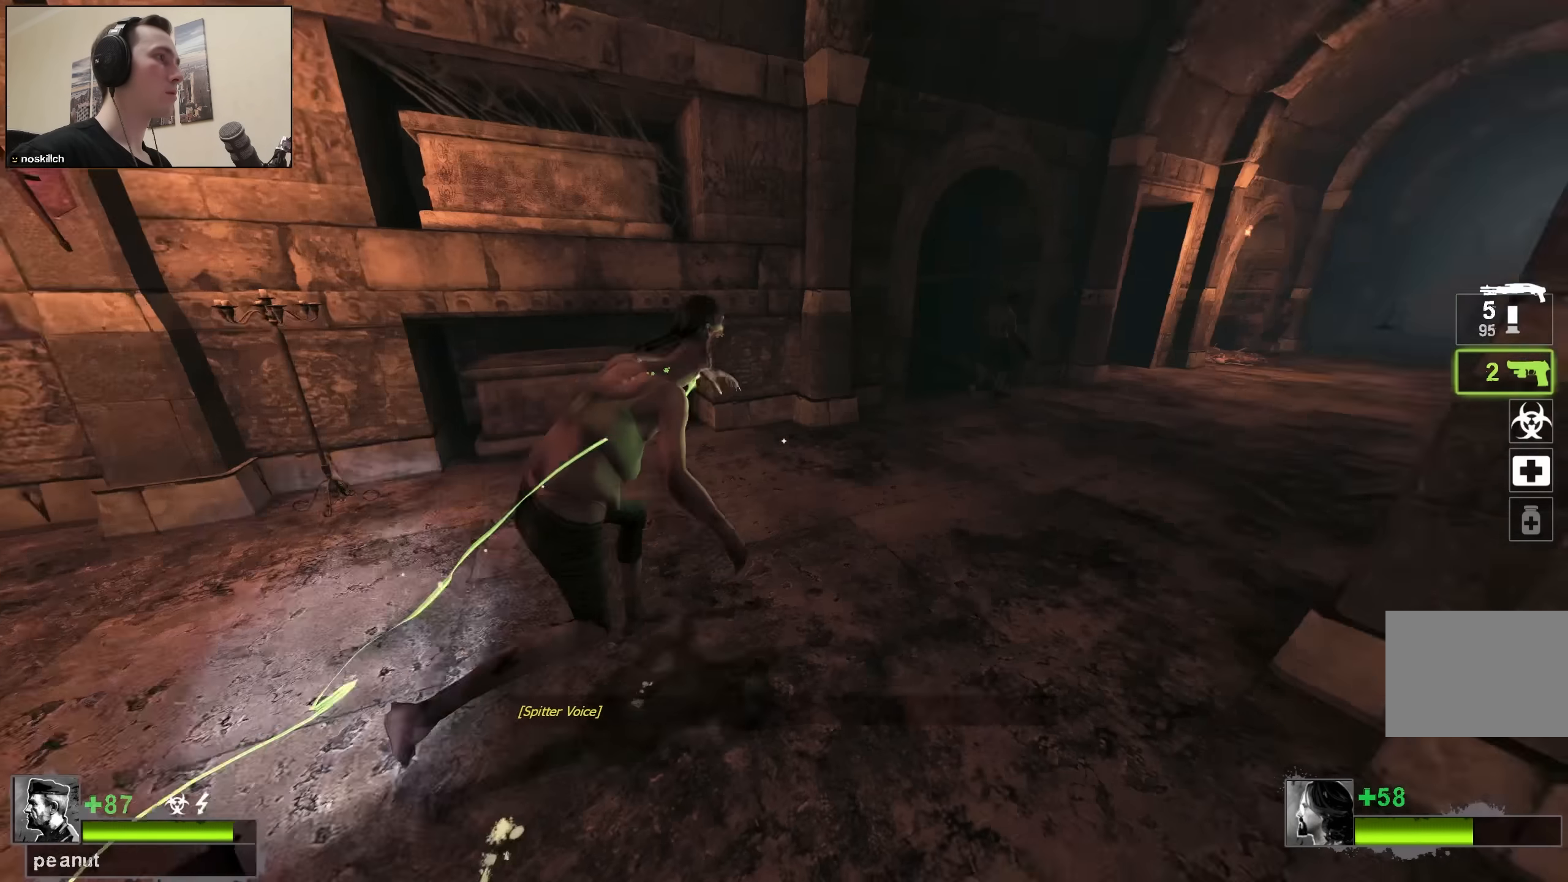
{"keys": [], "events": []}
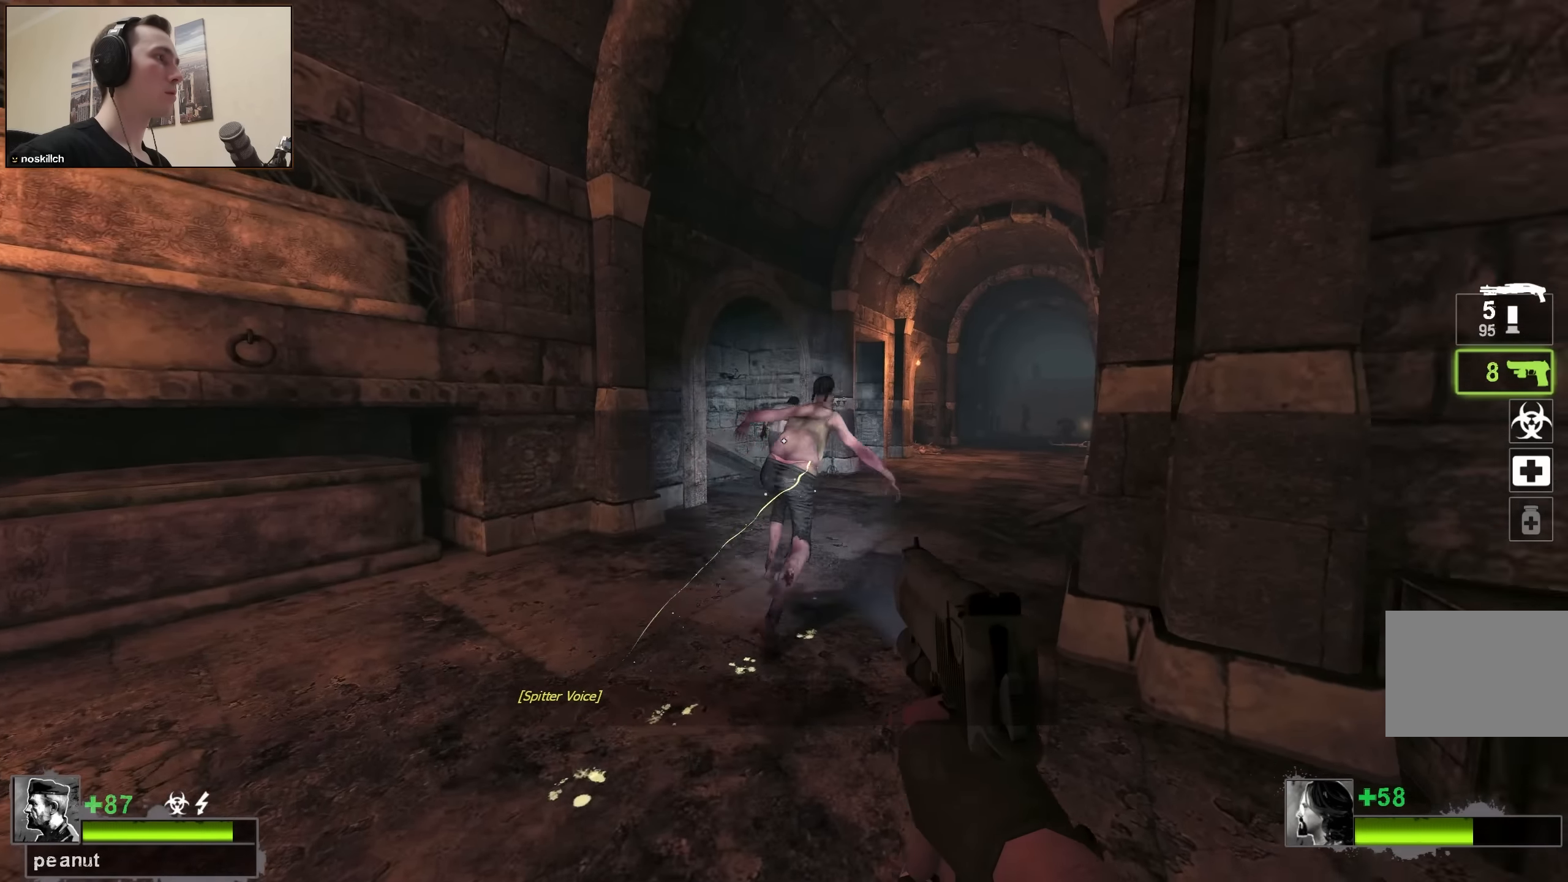
{"keys": ["w"], "events": [[467, "w", "down"]]}
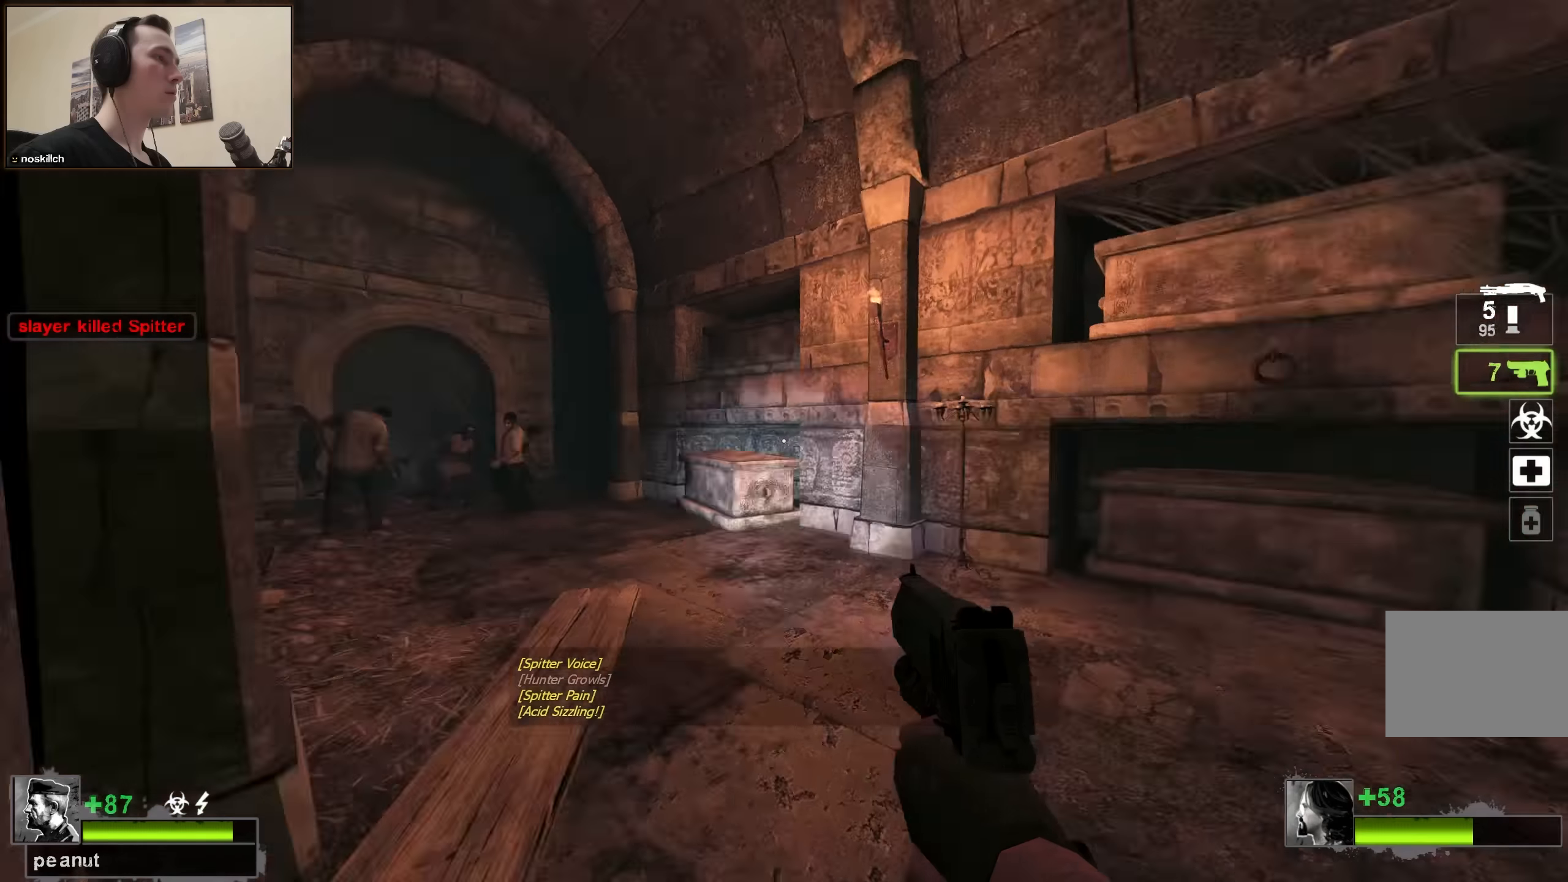
{"keys": ["ctrl"], "events": [[100, "ctrl", "down"], [433, "w", "up"]]}
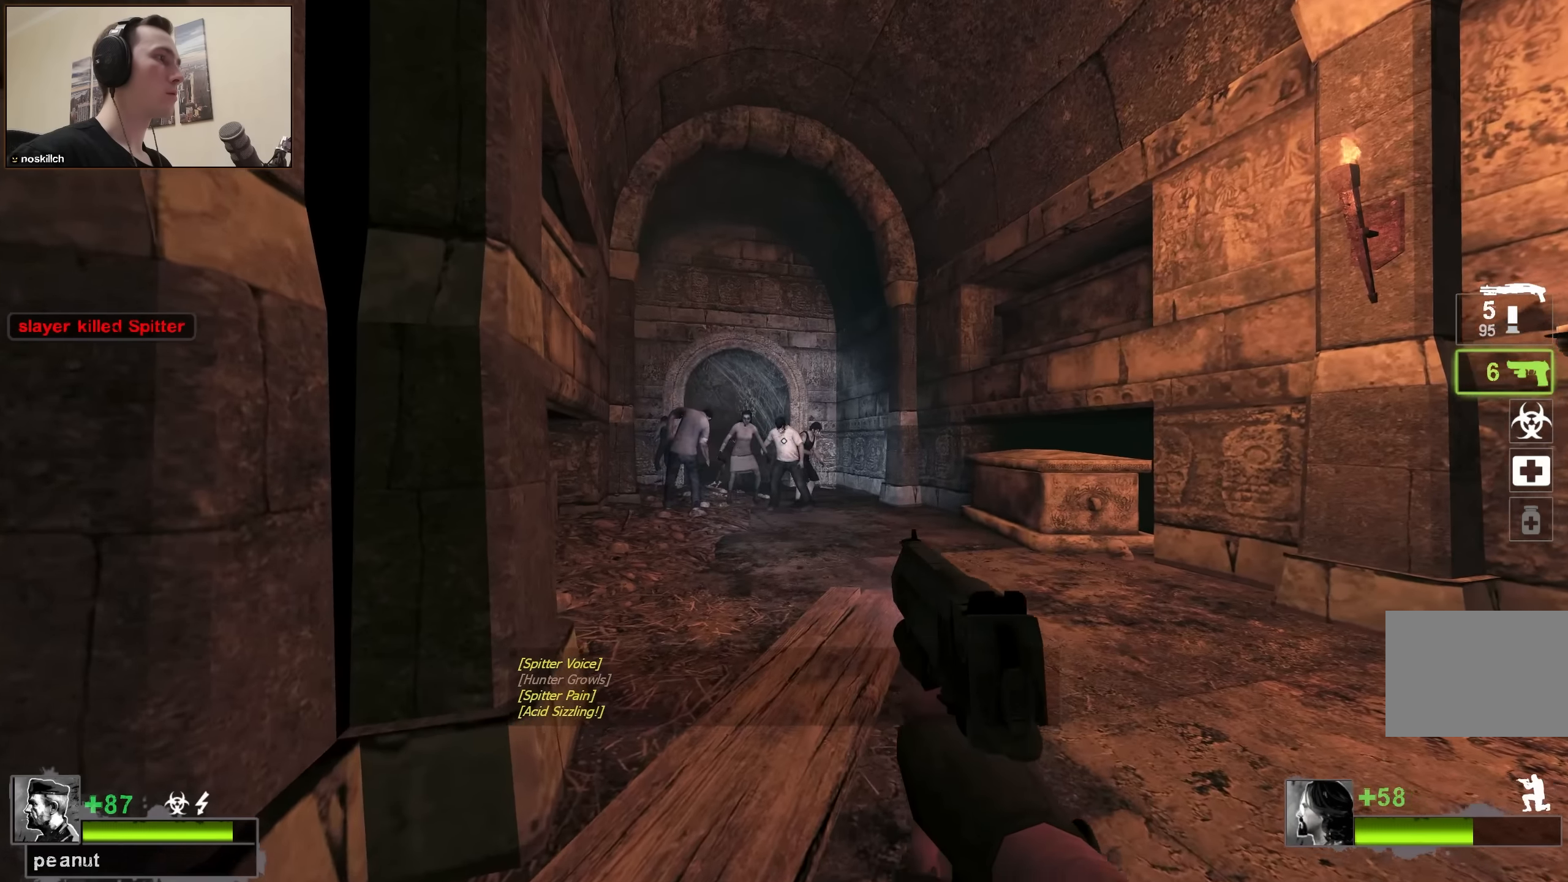
{"keys": ["ctrl"], "events": []}
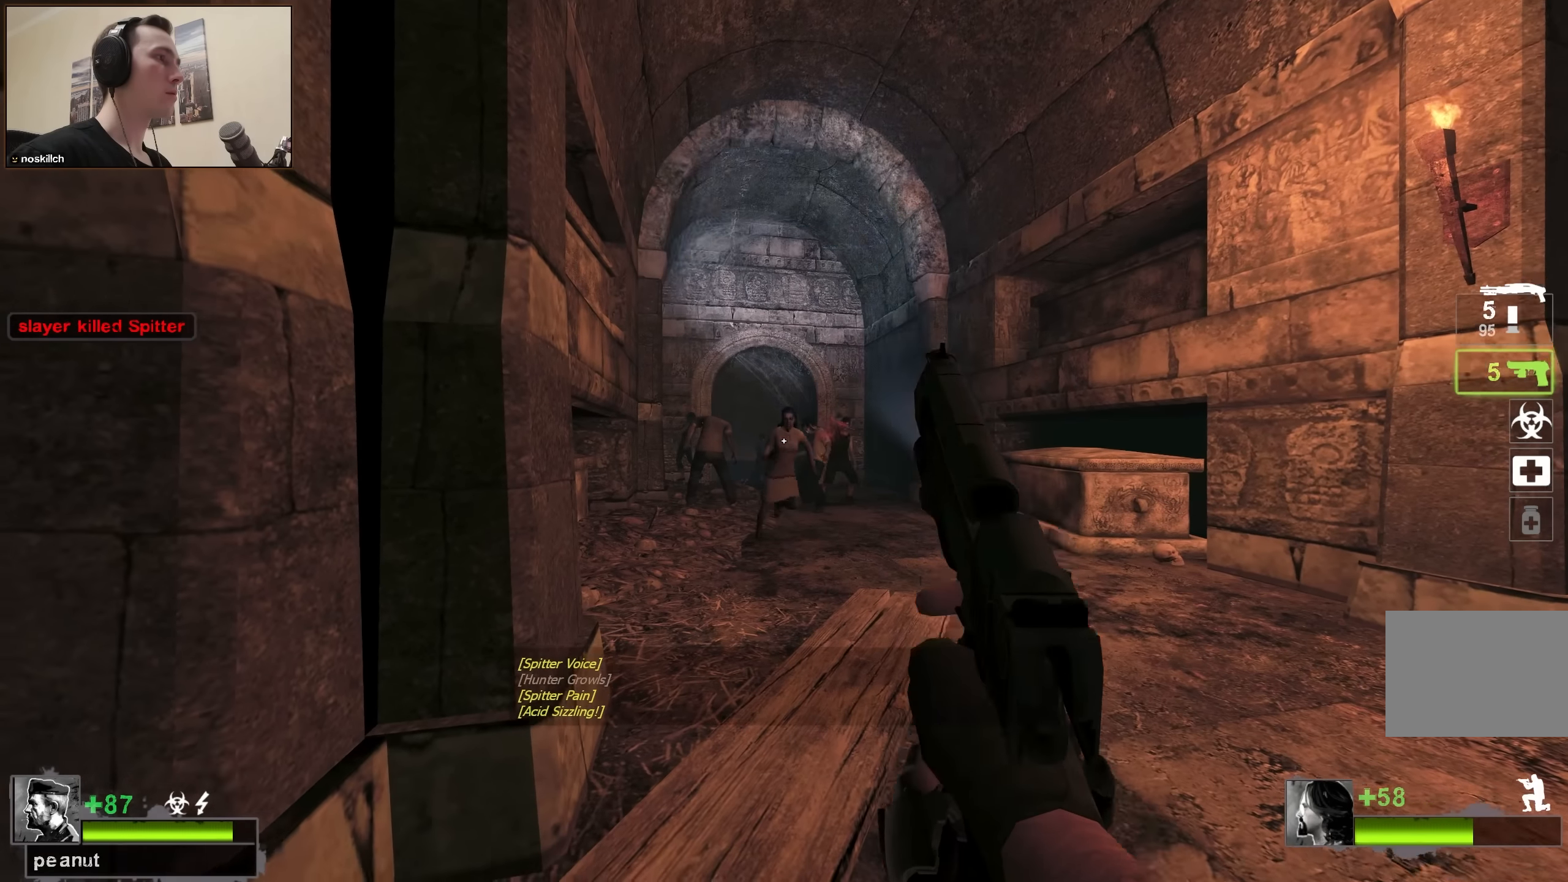
{"keys": [], "events": [[467, "ctrl", "up"]]}
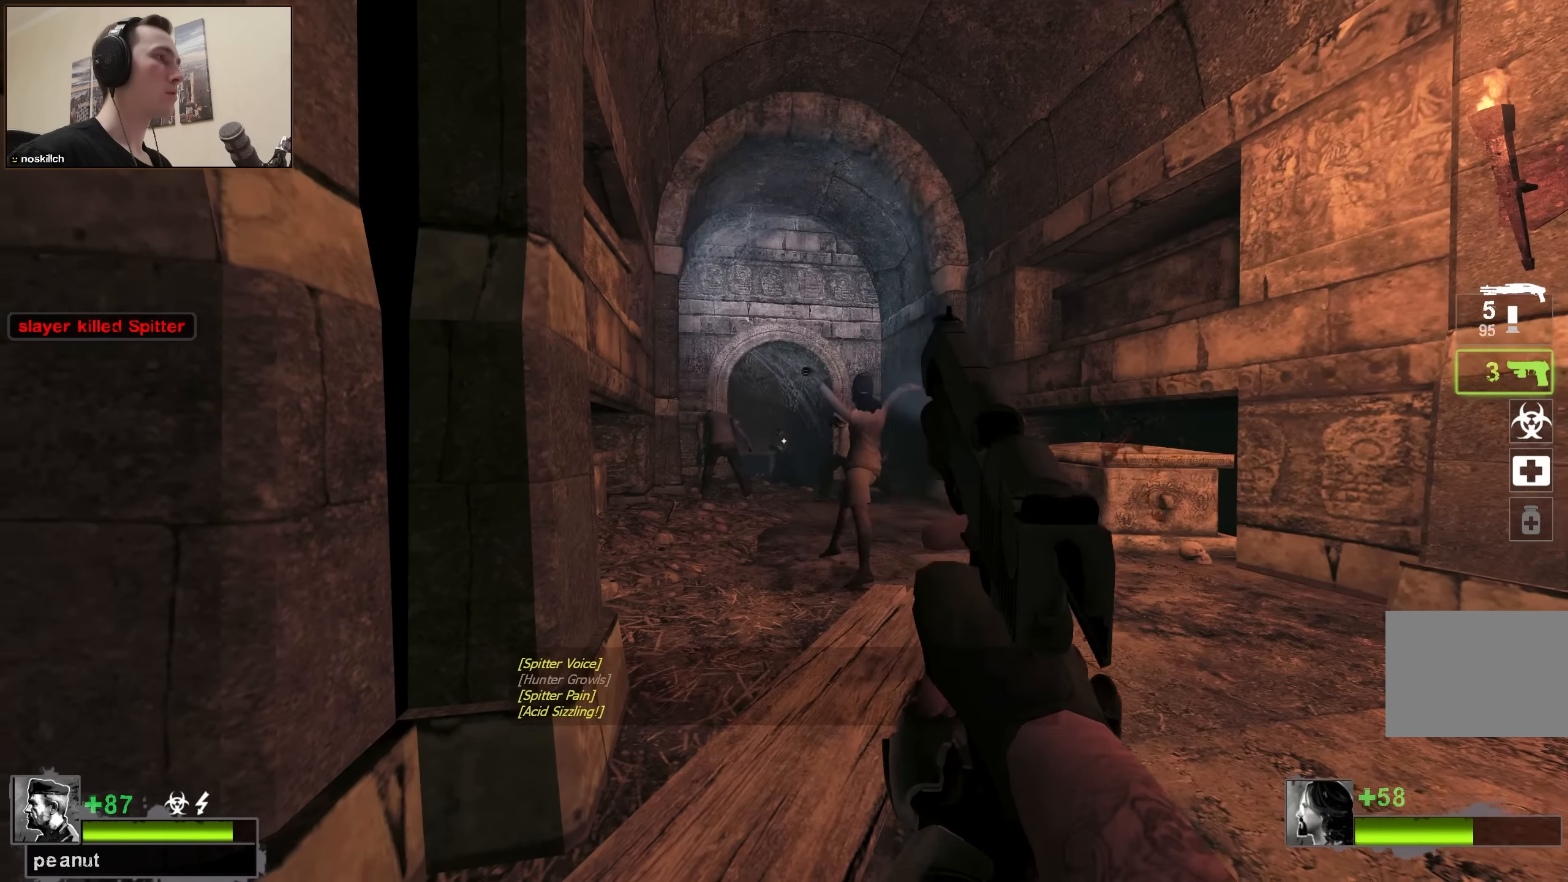
{"keys": ["ctrl"], "events": [[67, "ctrl", "down"]]}